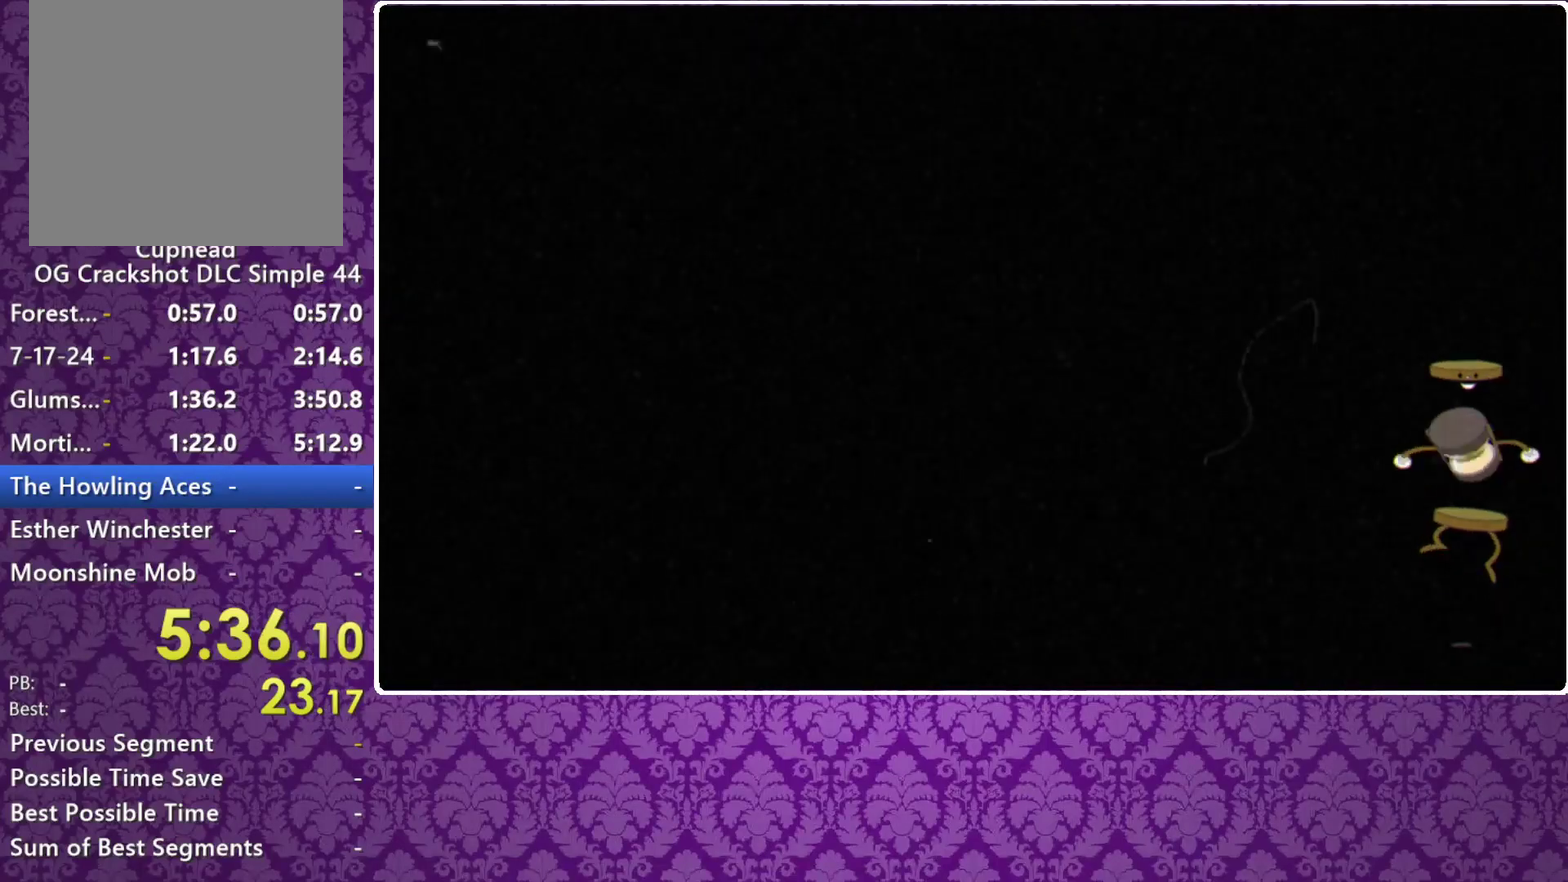
Gameplay with a controller (Xbox layout); each line is a JSON object with the inputs held at the frame after it. "events" lists button and stick changes between this image and that frame as [ms after this image, input, new state], when the widget could be followed in between. Not read: R3 right_stick.
{"buttons": [], "left_stick": "center", "events": []}
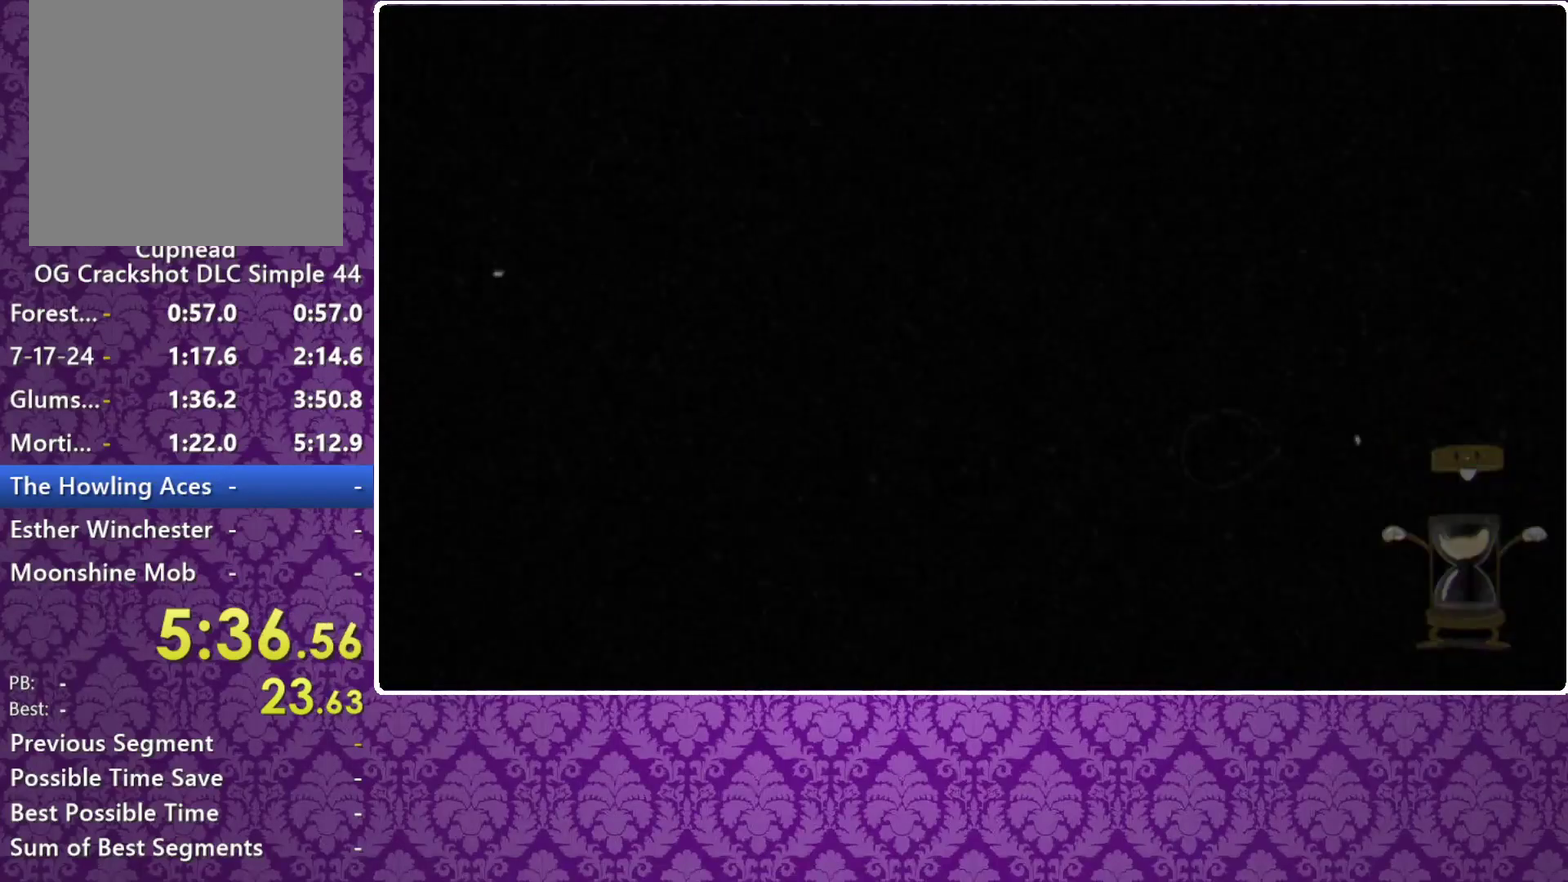
{"buttons": [], "left_stick": "center", "events": []}
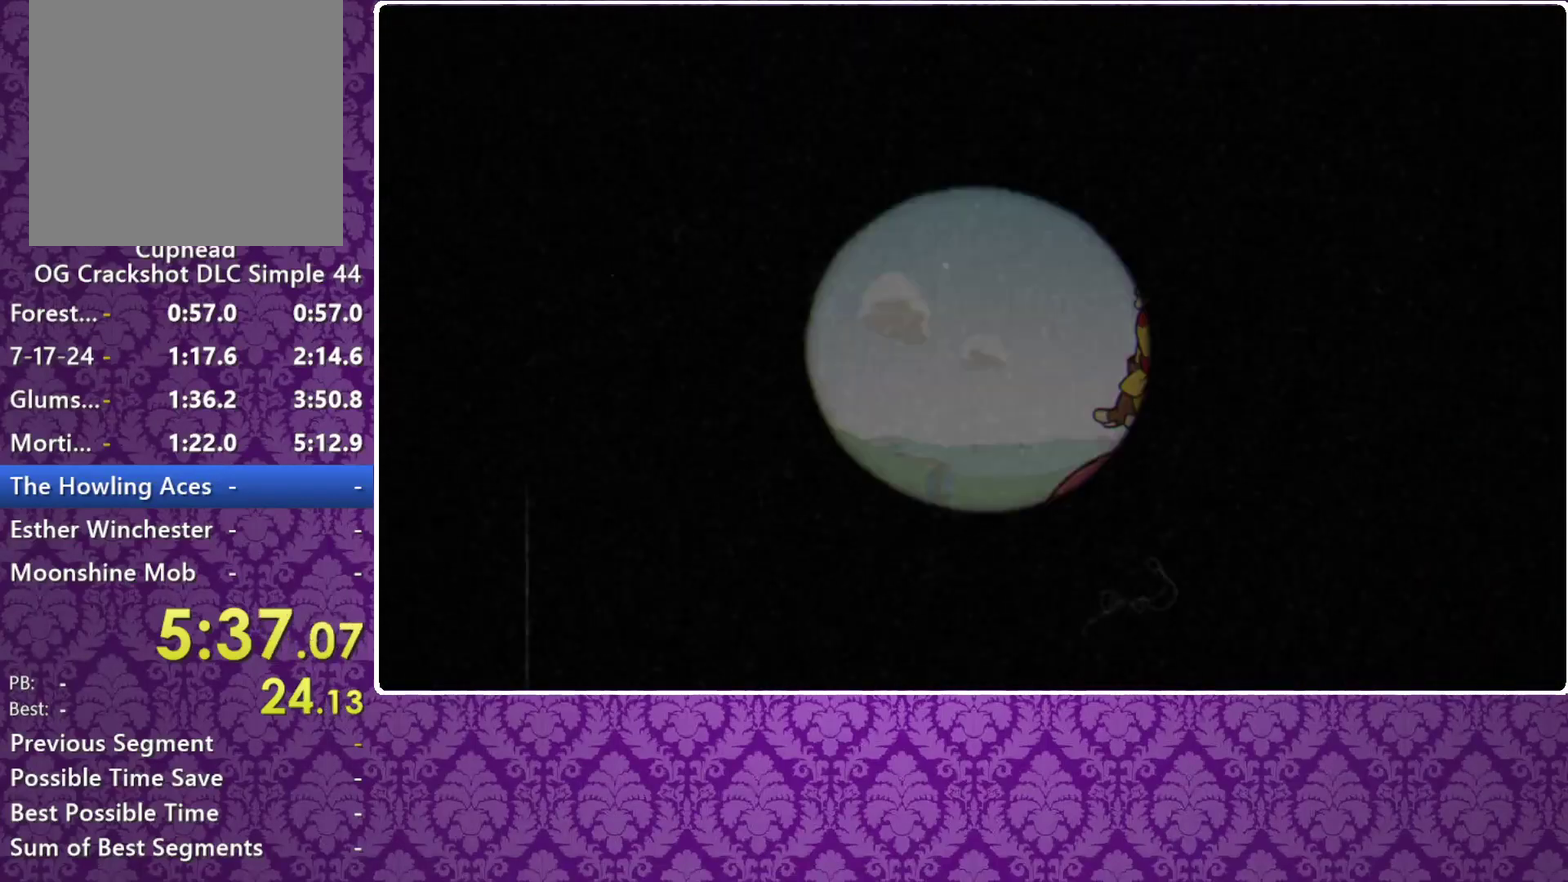
{"buttons": [], "left_stick": "center", "events": []}
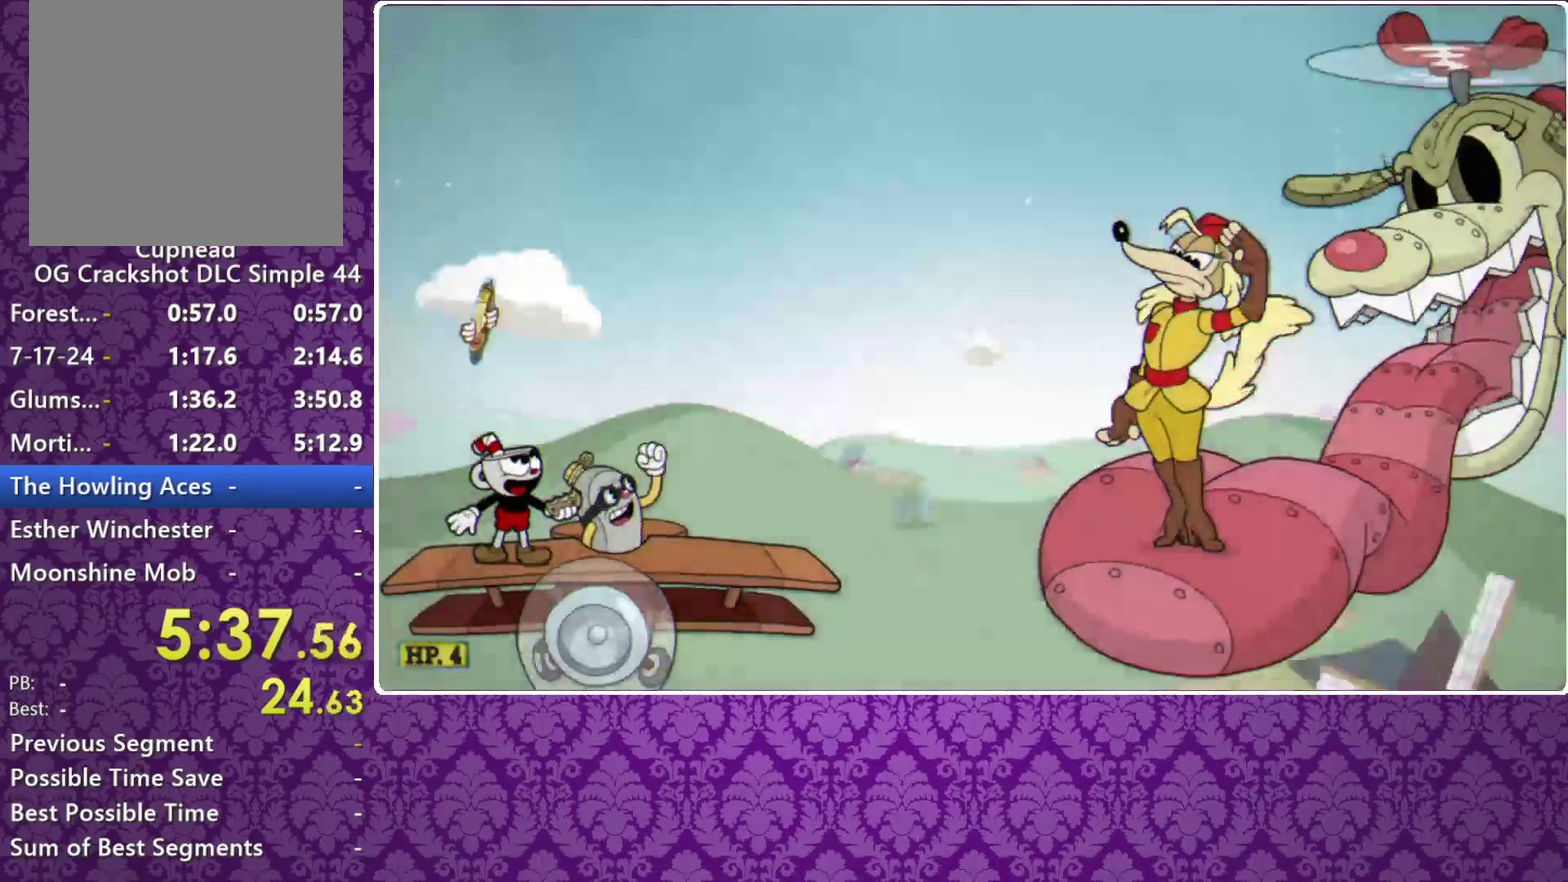
{"buttons": ["X", "R1"], "left_stick": "up-right", "events": [[300, "R1", "down"], [300, "X", "down"], [300, "left_stick", "up-right"]]}
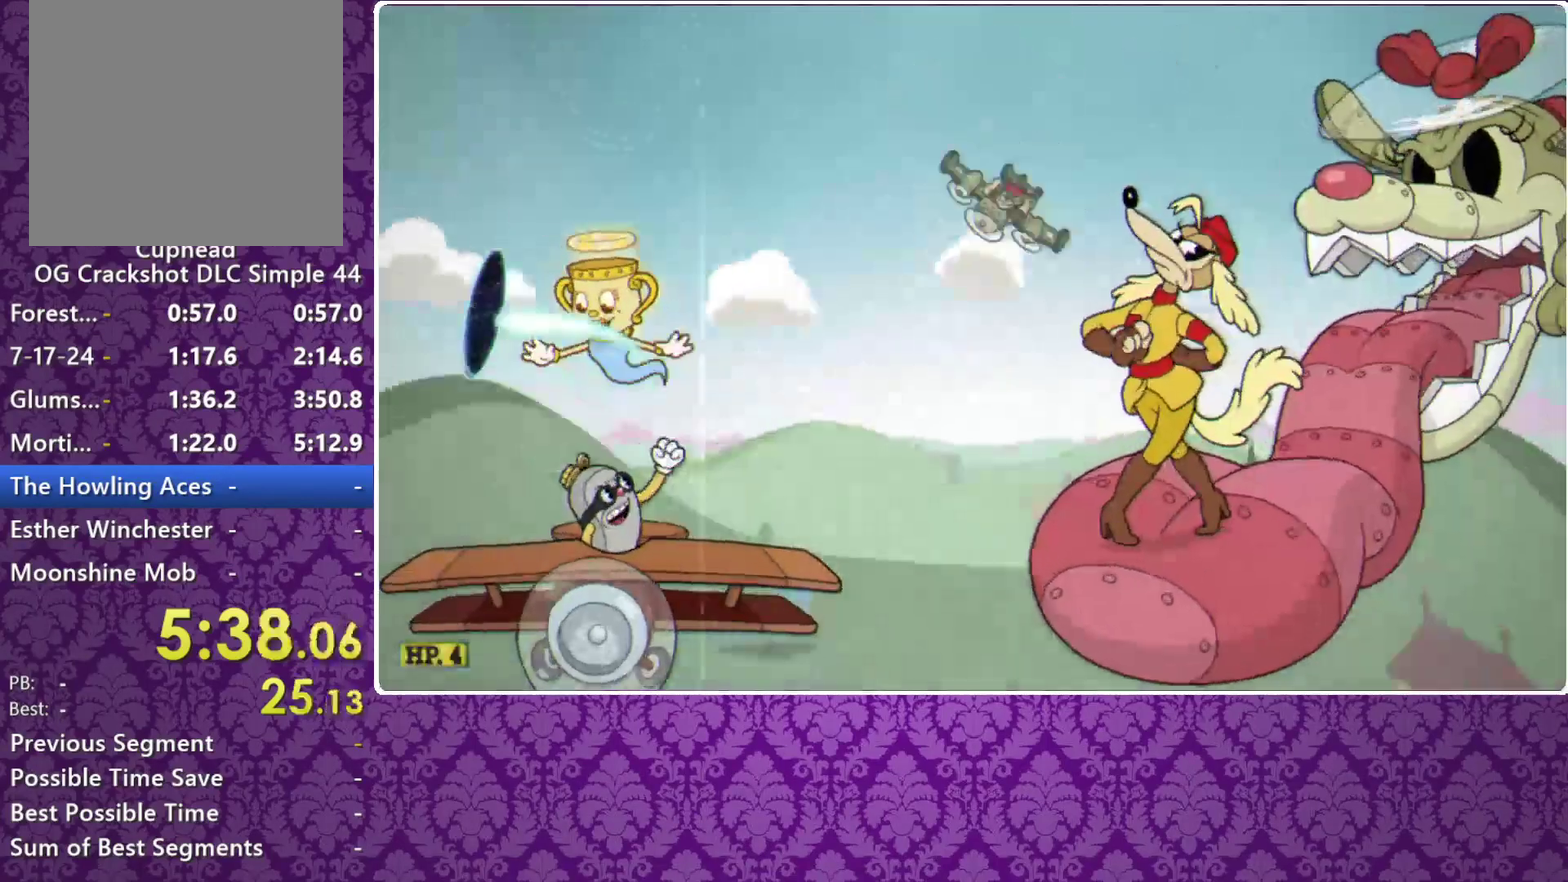
{"buttons": ["X"], "left_stick": "up-right", "events": [[300, "R1", "up"]]}
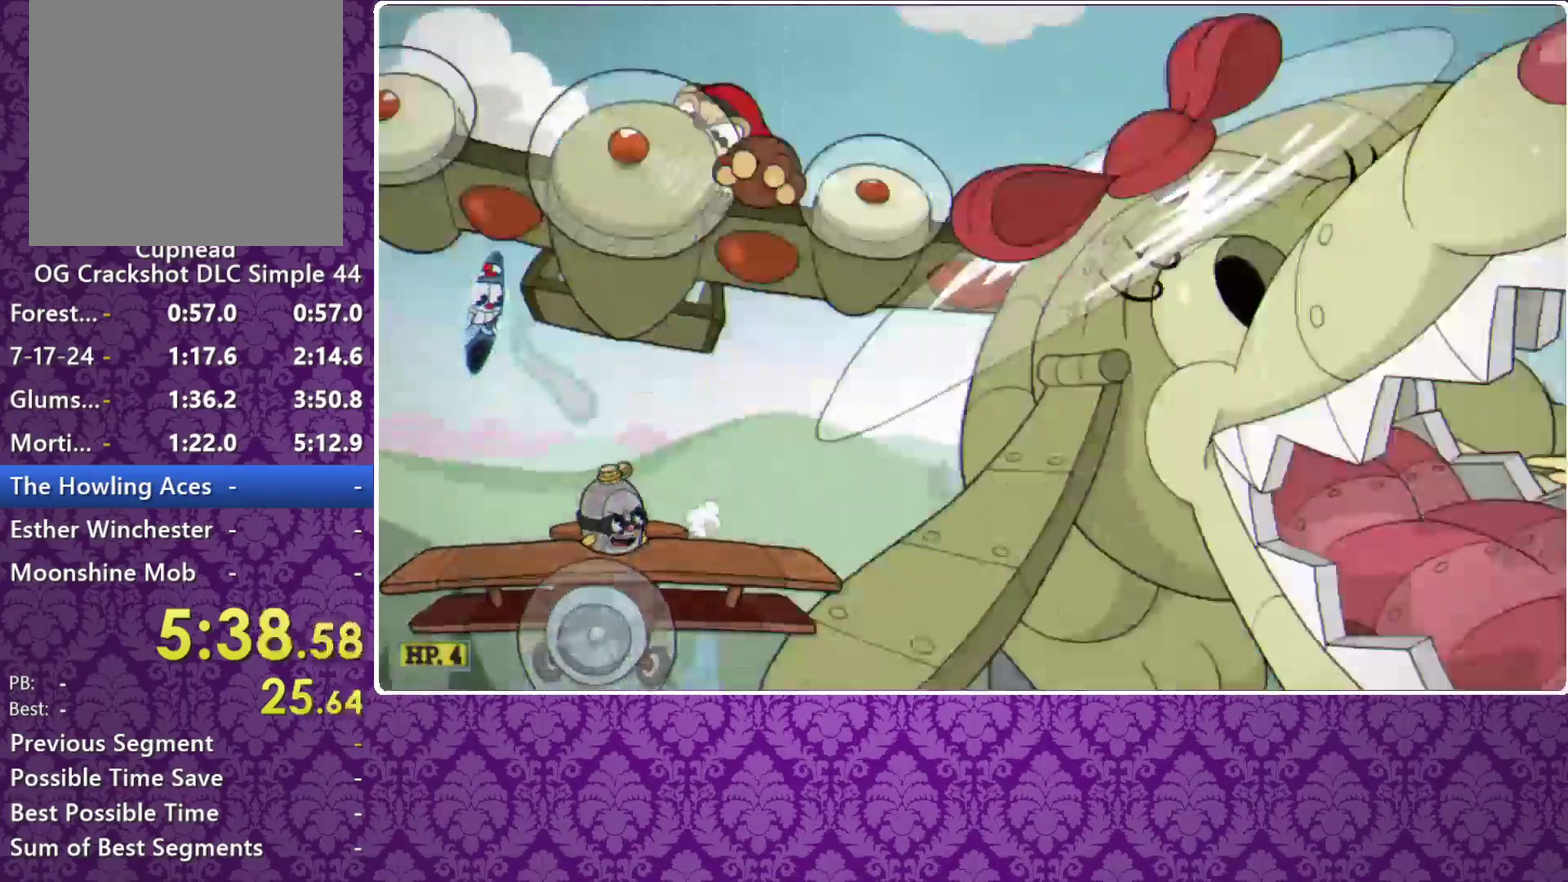
{"buttons": ["X"], "left_stick": "up-right", "events": []}
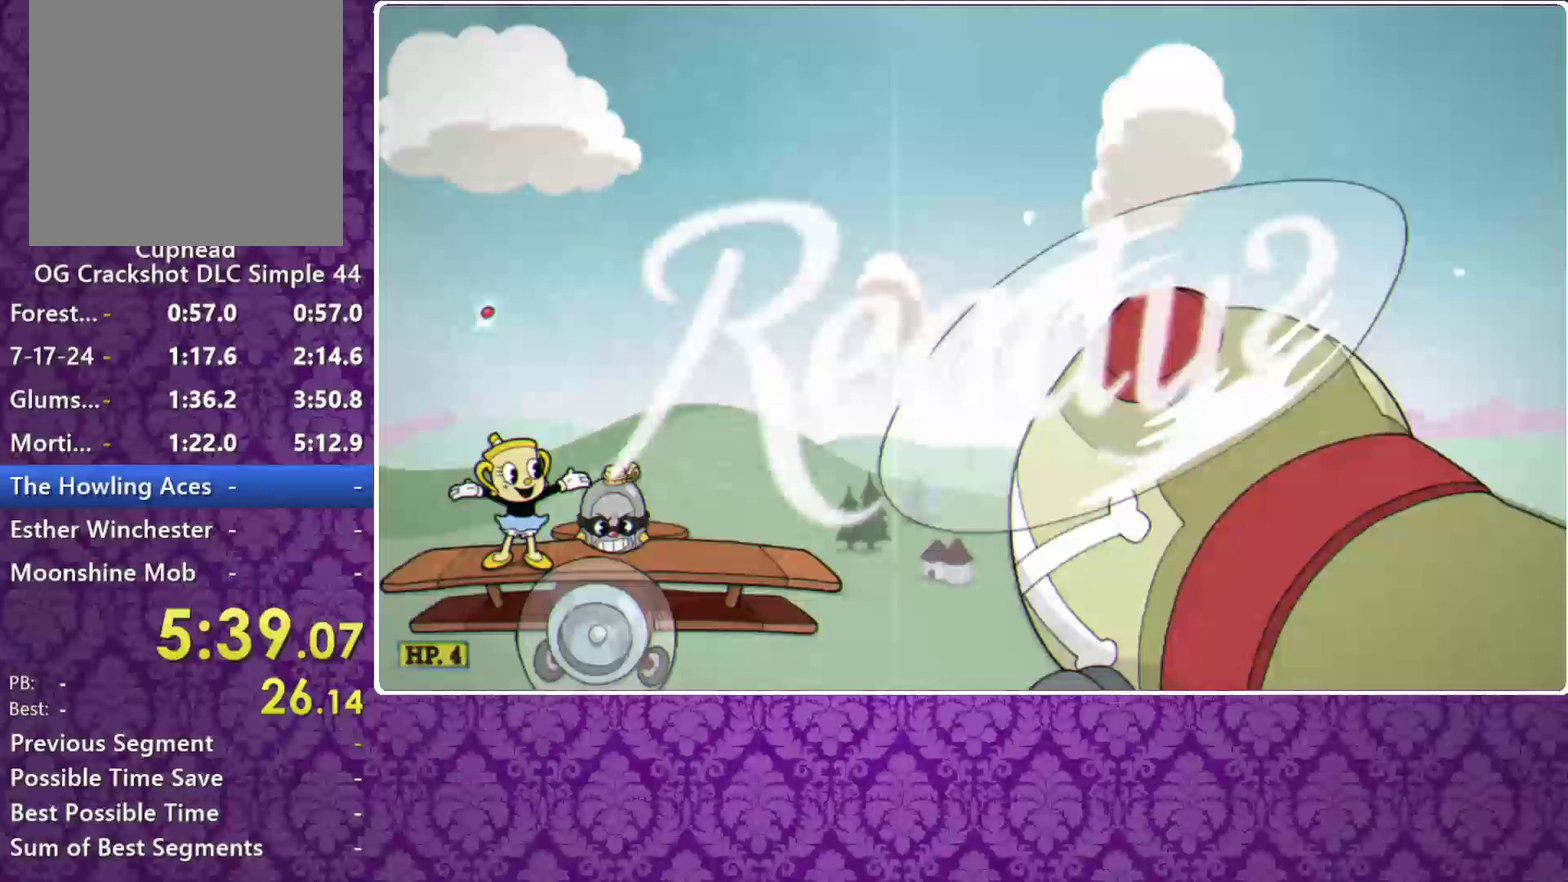
{"buttons": ["X"], "left_stick": "up-right", "events": []}
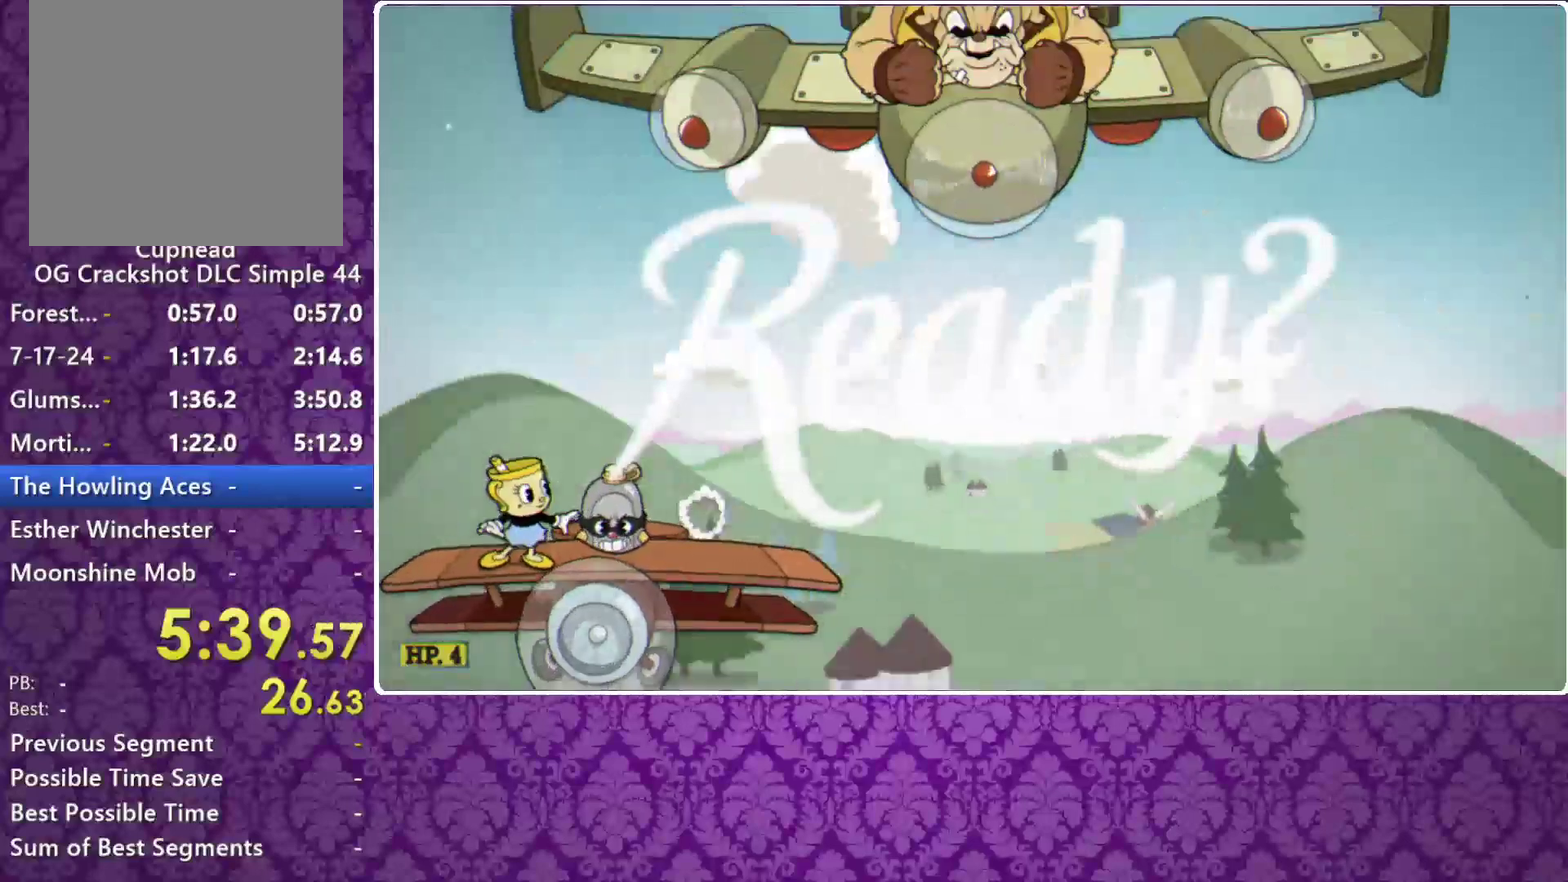
{"buttons": ["A", "X"], "left_stick": "up-right", "events": [[500, "A", "down"]]}
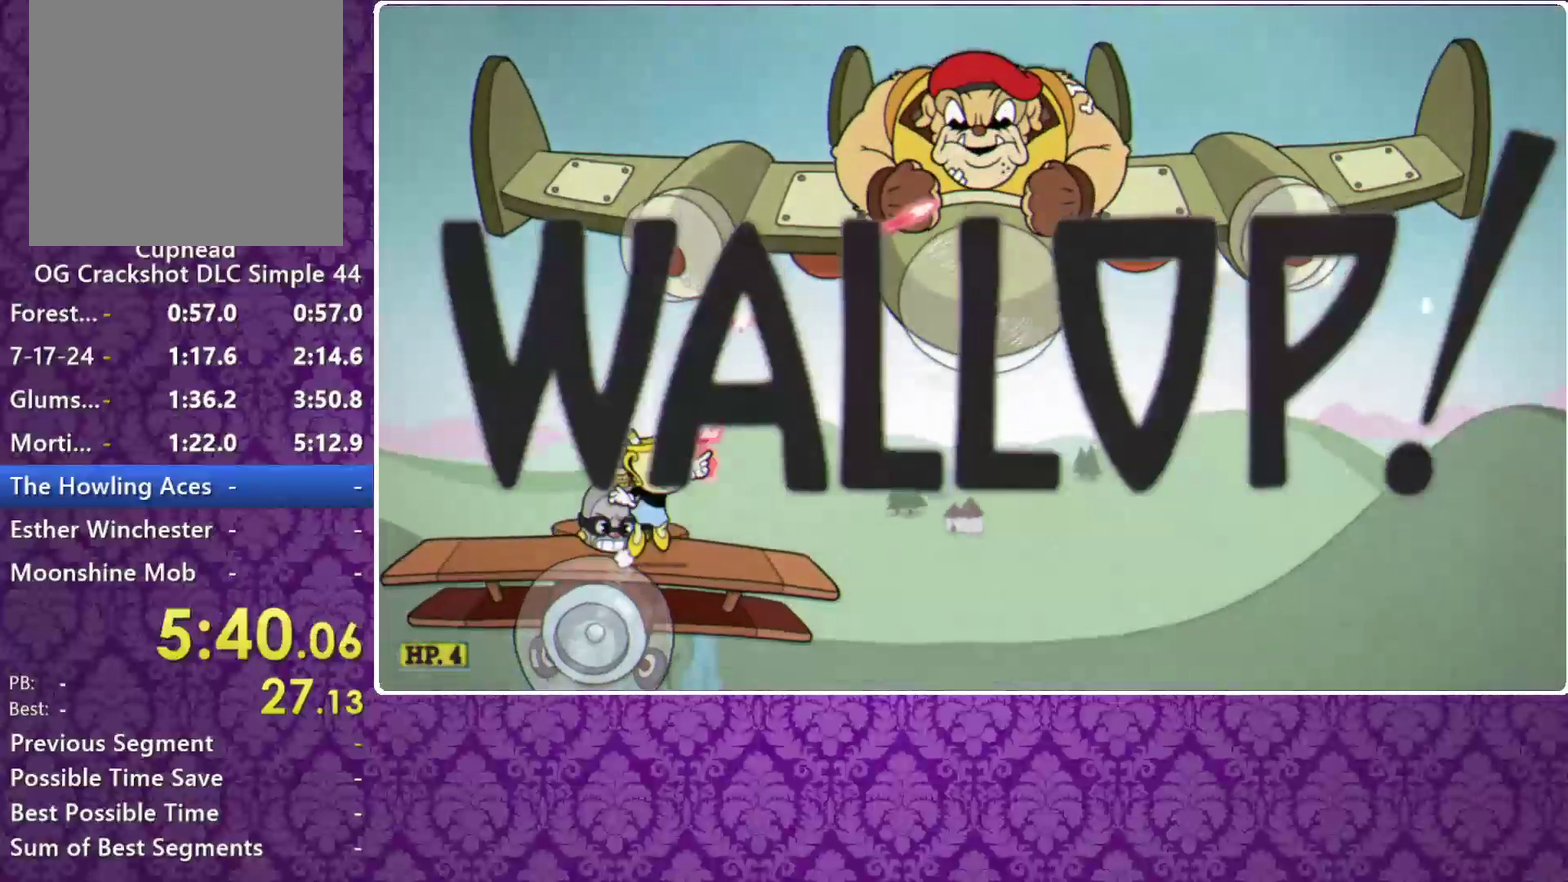
{"buttons": ["A", "X"], "left_stick": "up", "events": [[200, "A", "up"], [333, "A", "down"], [500, "left_stick", "up"]]}
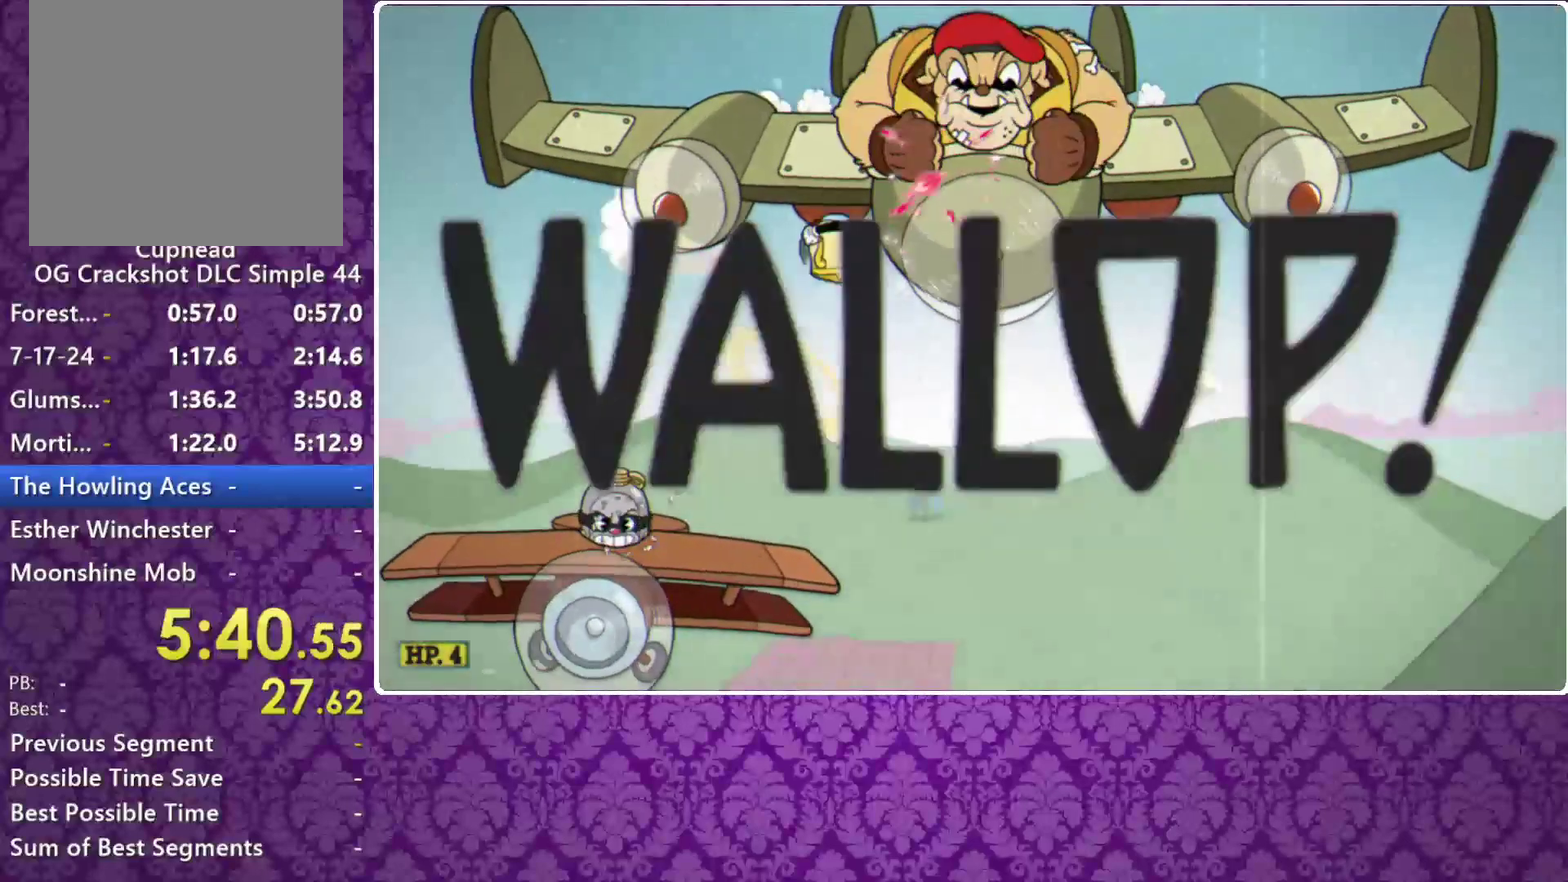
{"buttons": ["A", "X"], "left_stick": "up-left", "events": [[467, "left_stick", "up-left"]]}
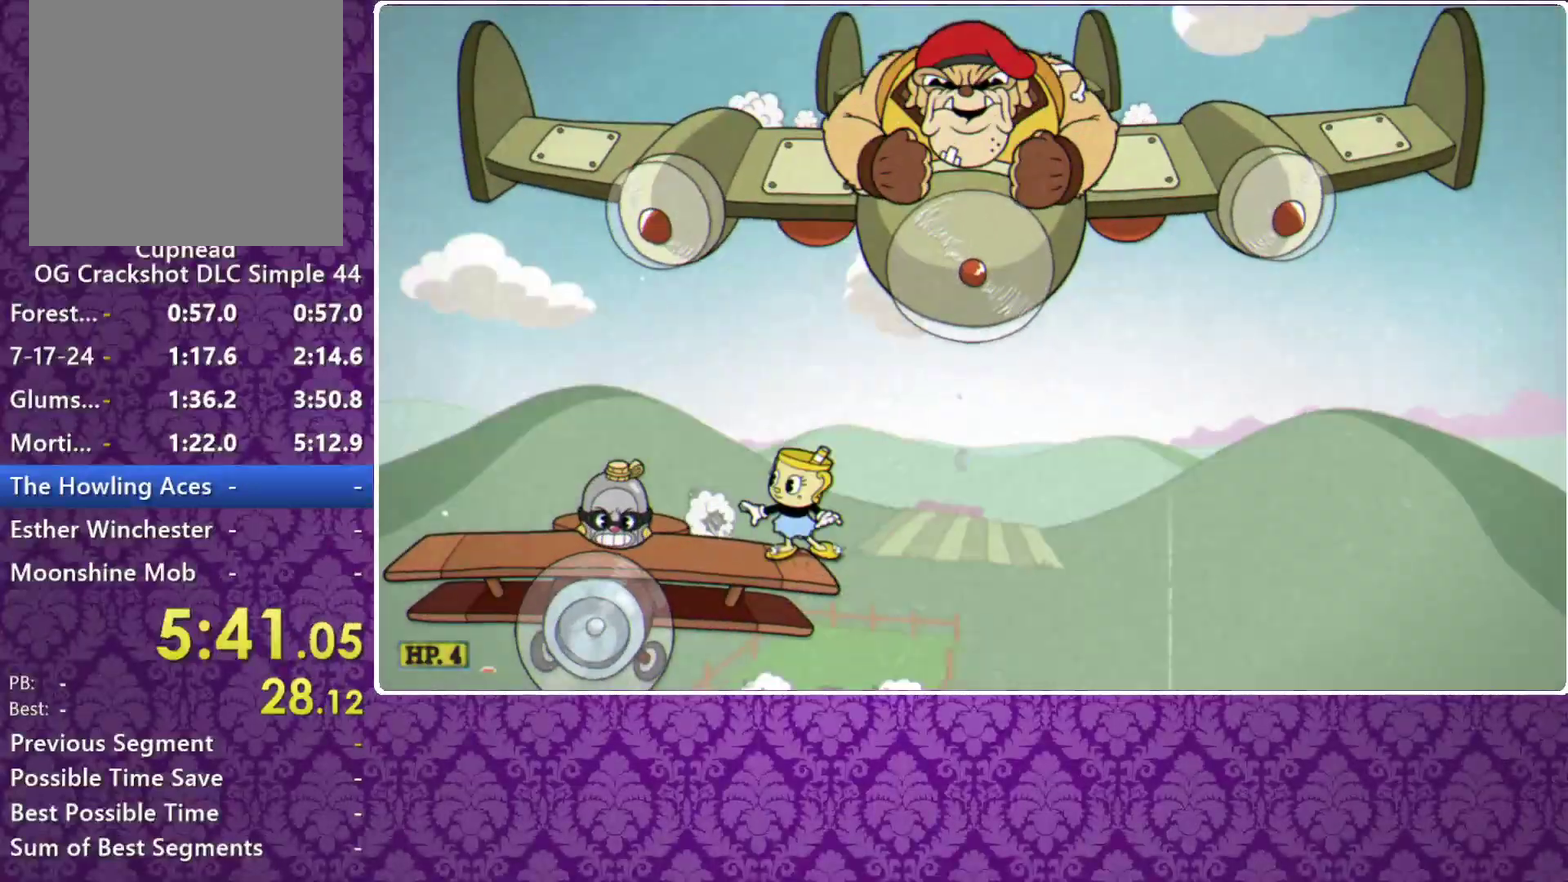
{"buttons": [], "left_stick": "center", "events": [[33, "A", "up"], [33, "X", "up"], [133, "left_stick", "center"]]}
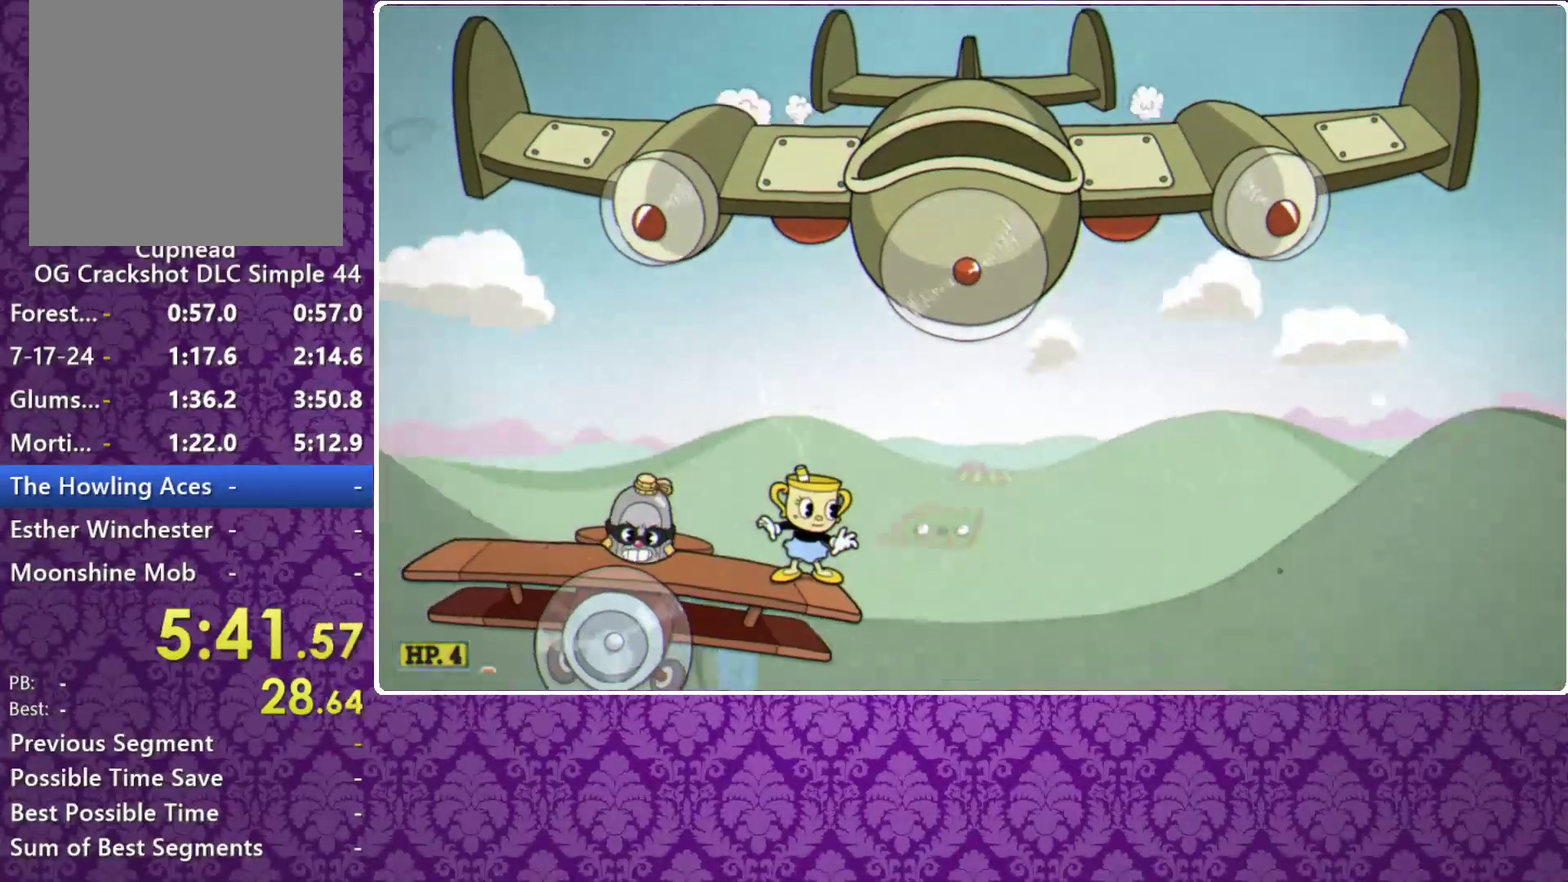
{"buttons": ["X"], "left_stick": "center", "events": [[100, "A", "down"], [167, "A", "up"], [300, "A", "down"], [367, "left_stick", "right"], [433, "X", "down"], [467, "A", "up"], [467, "left_stick", "center"]]}
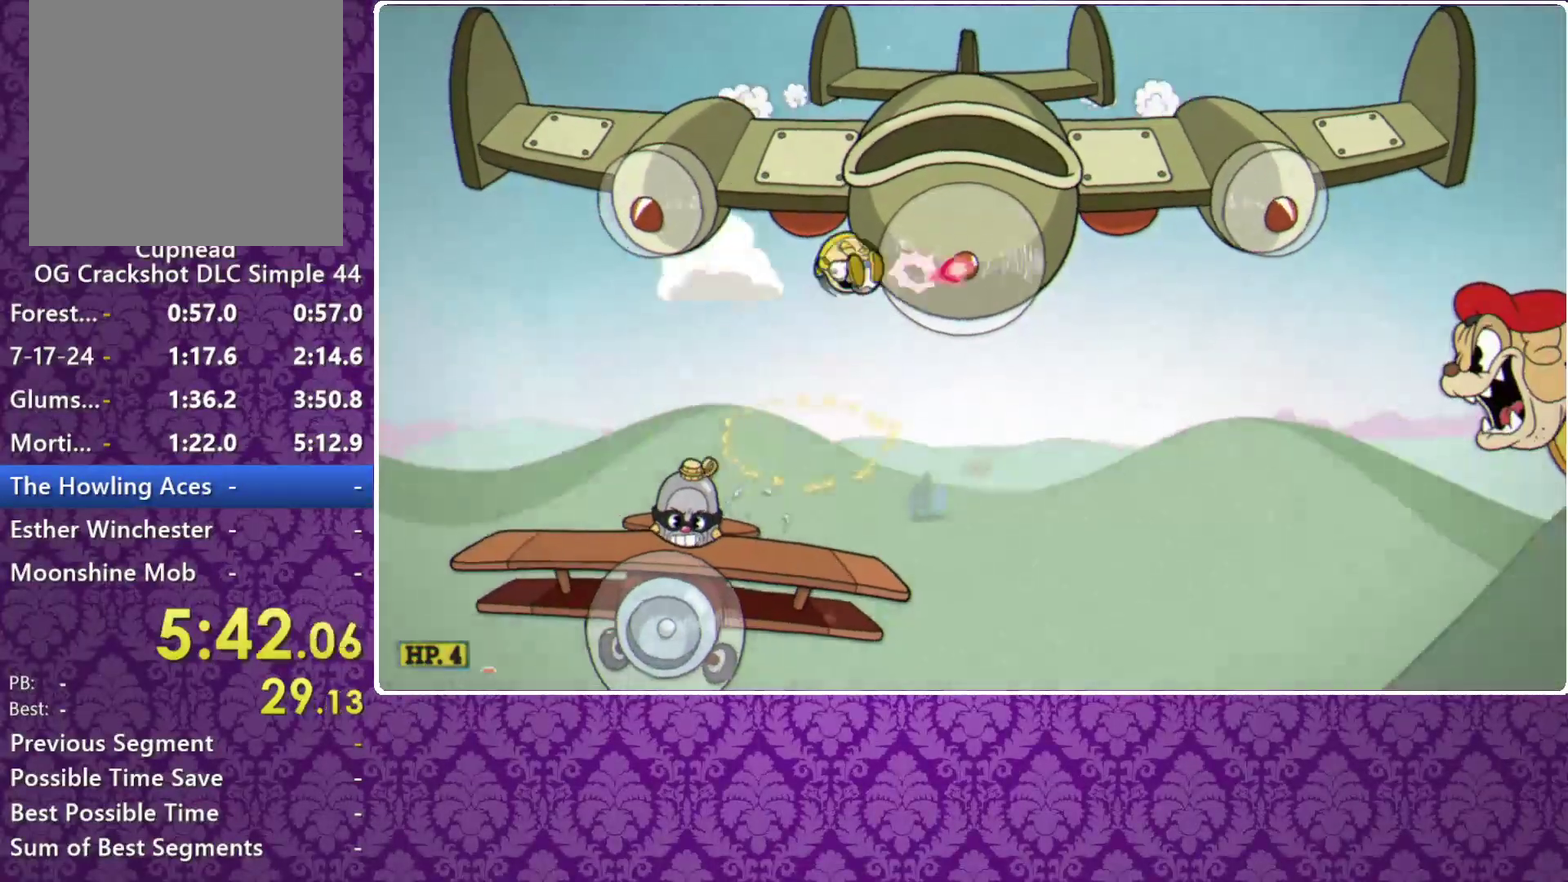
{"buttons": ["A", "X"], "left_stick": "center", "events": [[467, "A", "down"]]}
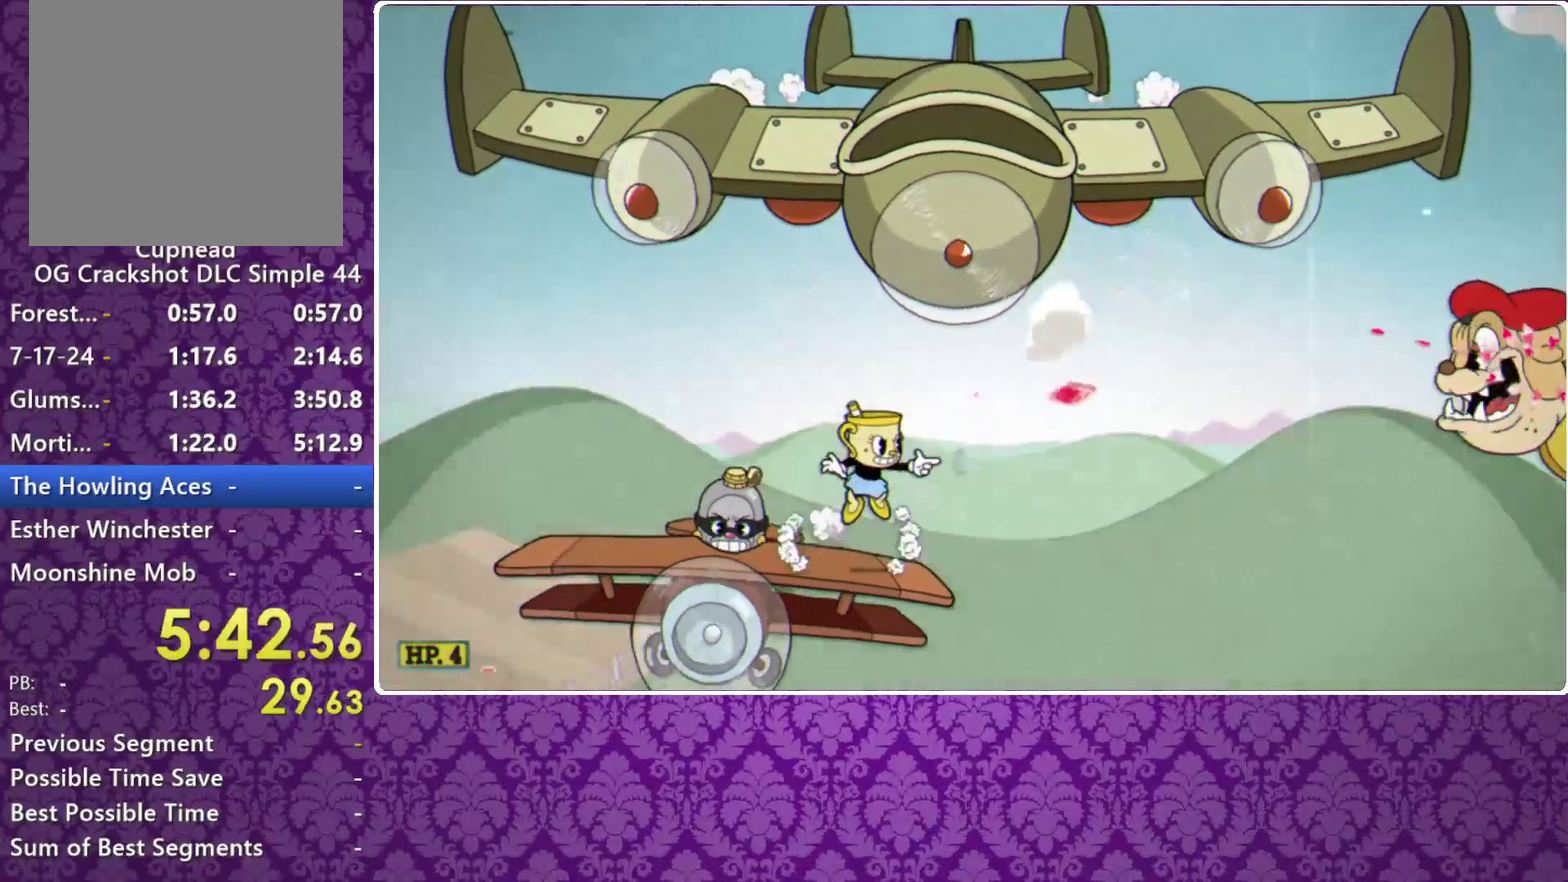
{"buttons": ["X"], "left_stick": "center", "events": [[33, "A", "up"], [300, "left_stick", "right"], [367, "A", "down"], [400, "left_stick", "center"], [433, "A", "up"]]}
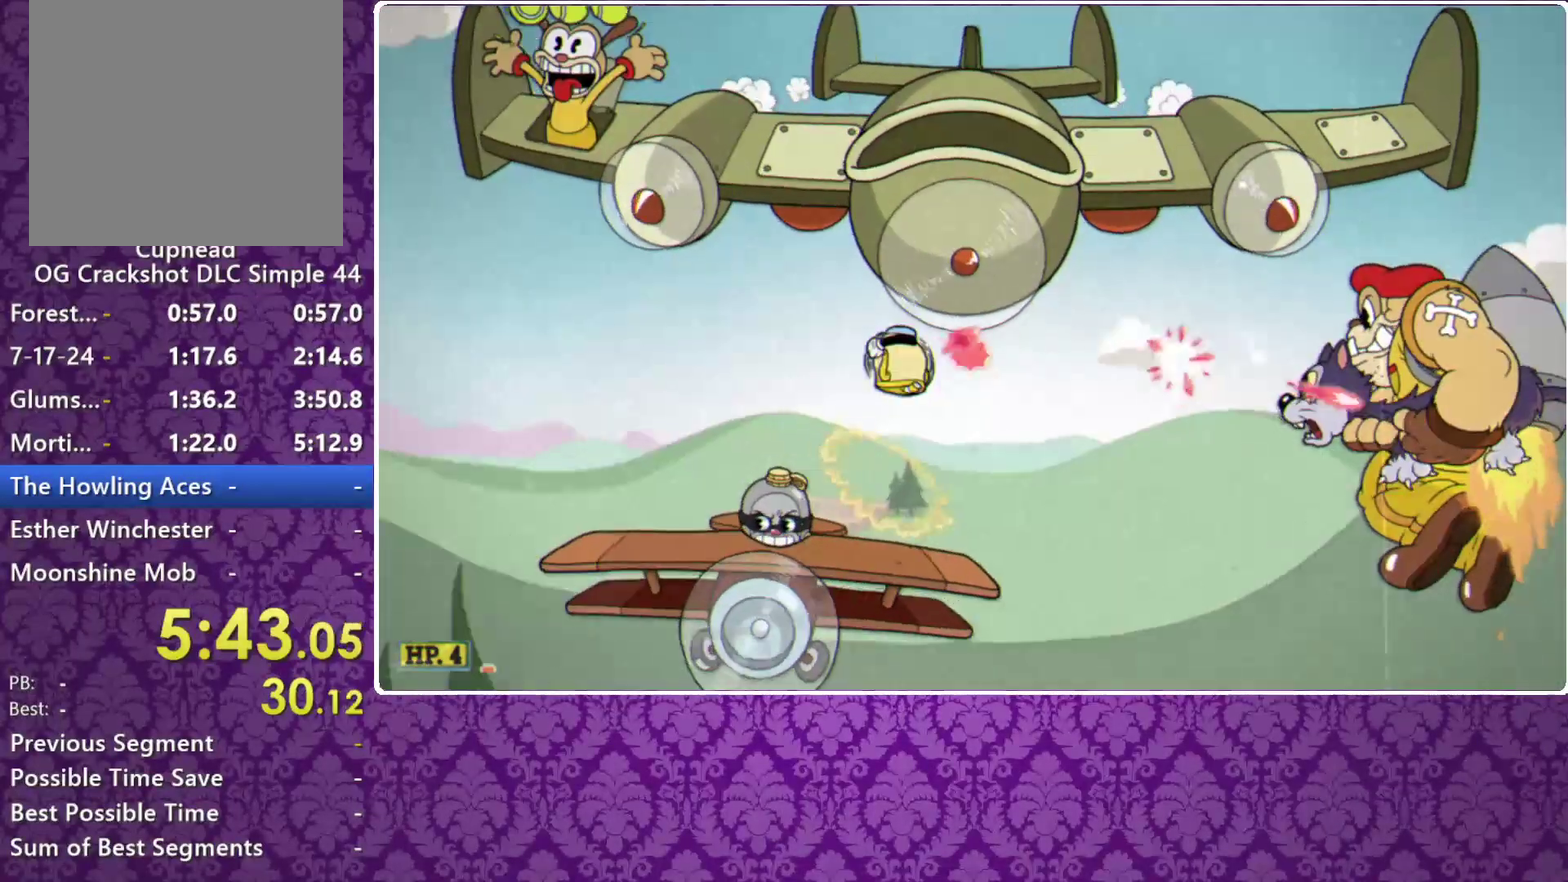
{"buttons": ["X"], "left_stick": "down", "events": [[167, "left_stick", "right"], [233, "left_stick", "center"], [367, "left_stick", "down"]]}
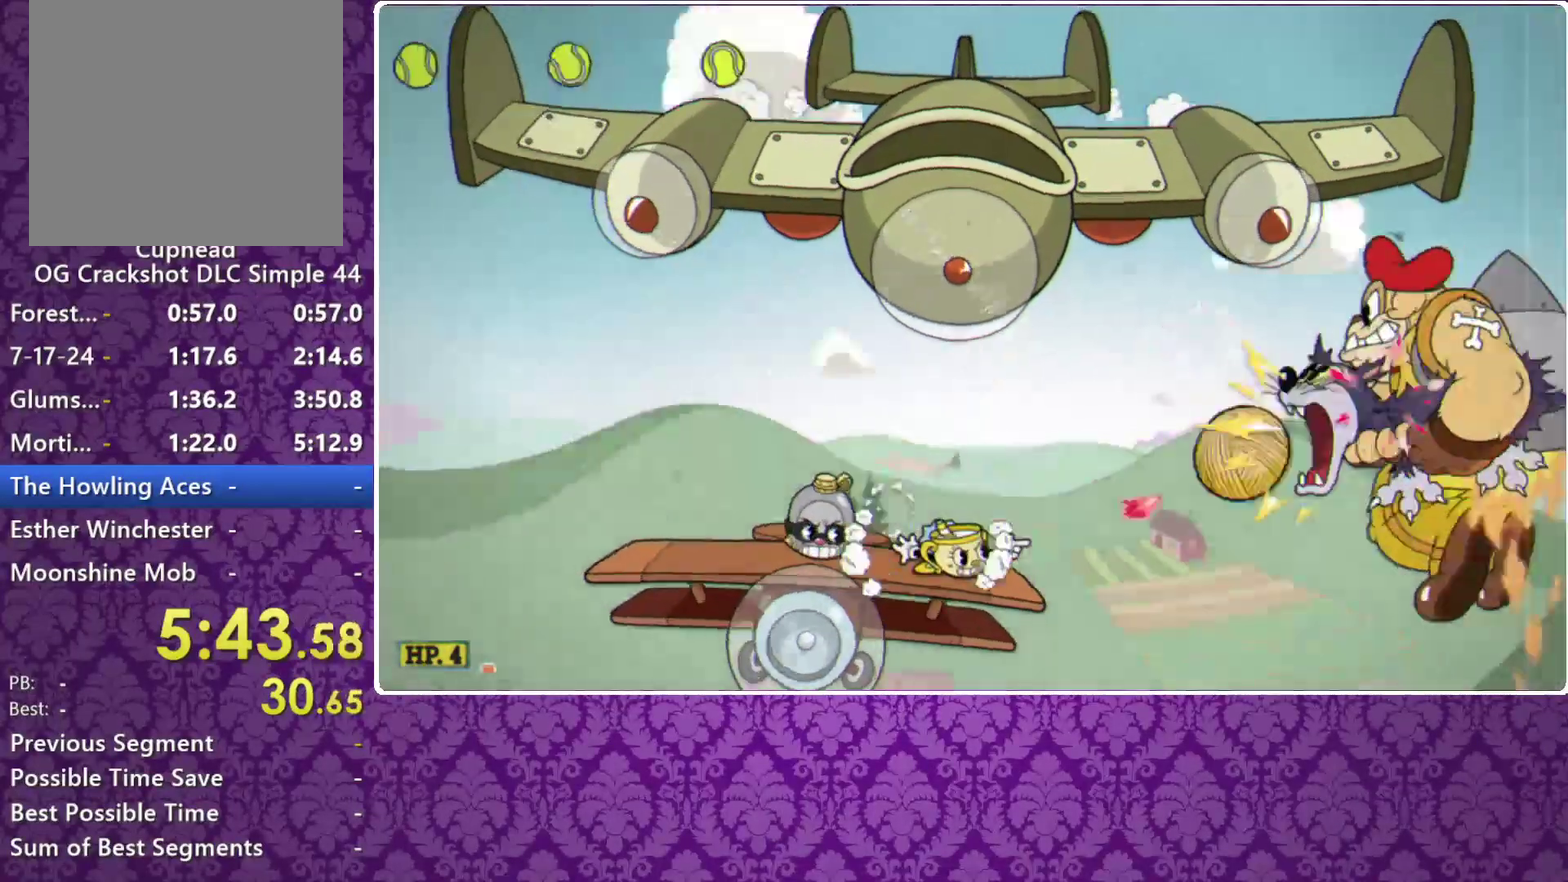
{"buttons": ["X"], "left_stick": "down", "events": []}
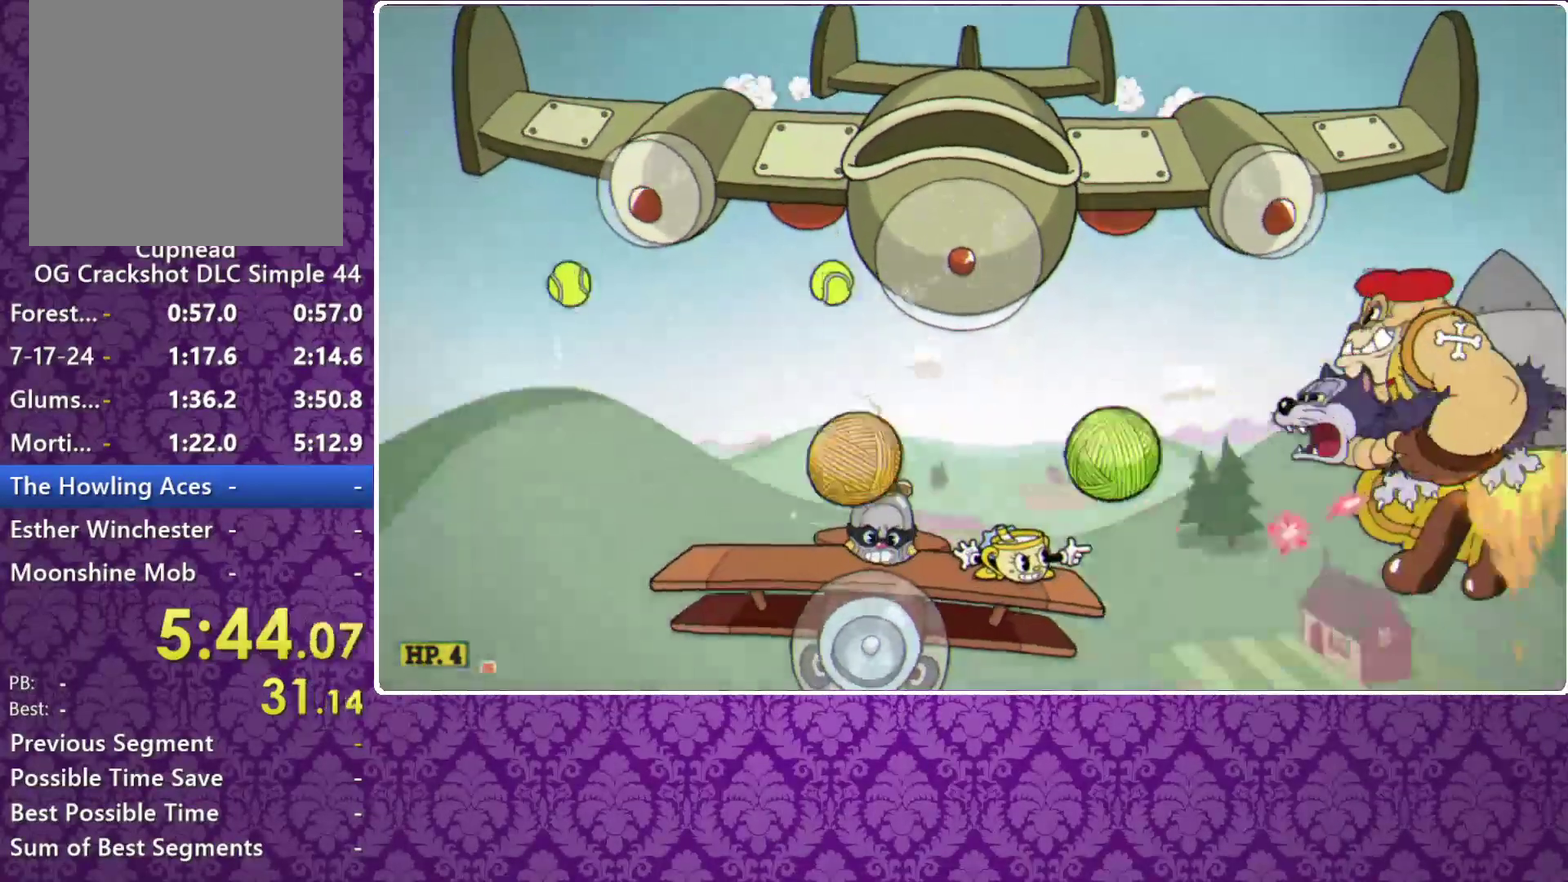
{"buttons": ["X"], "left_stick": "down", "events": []}
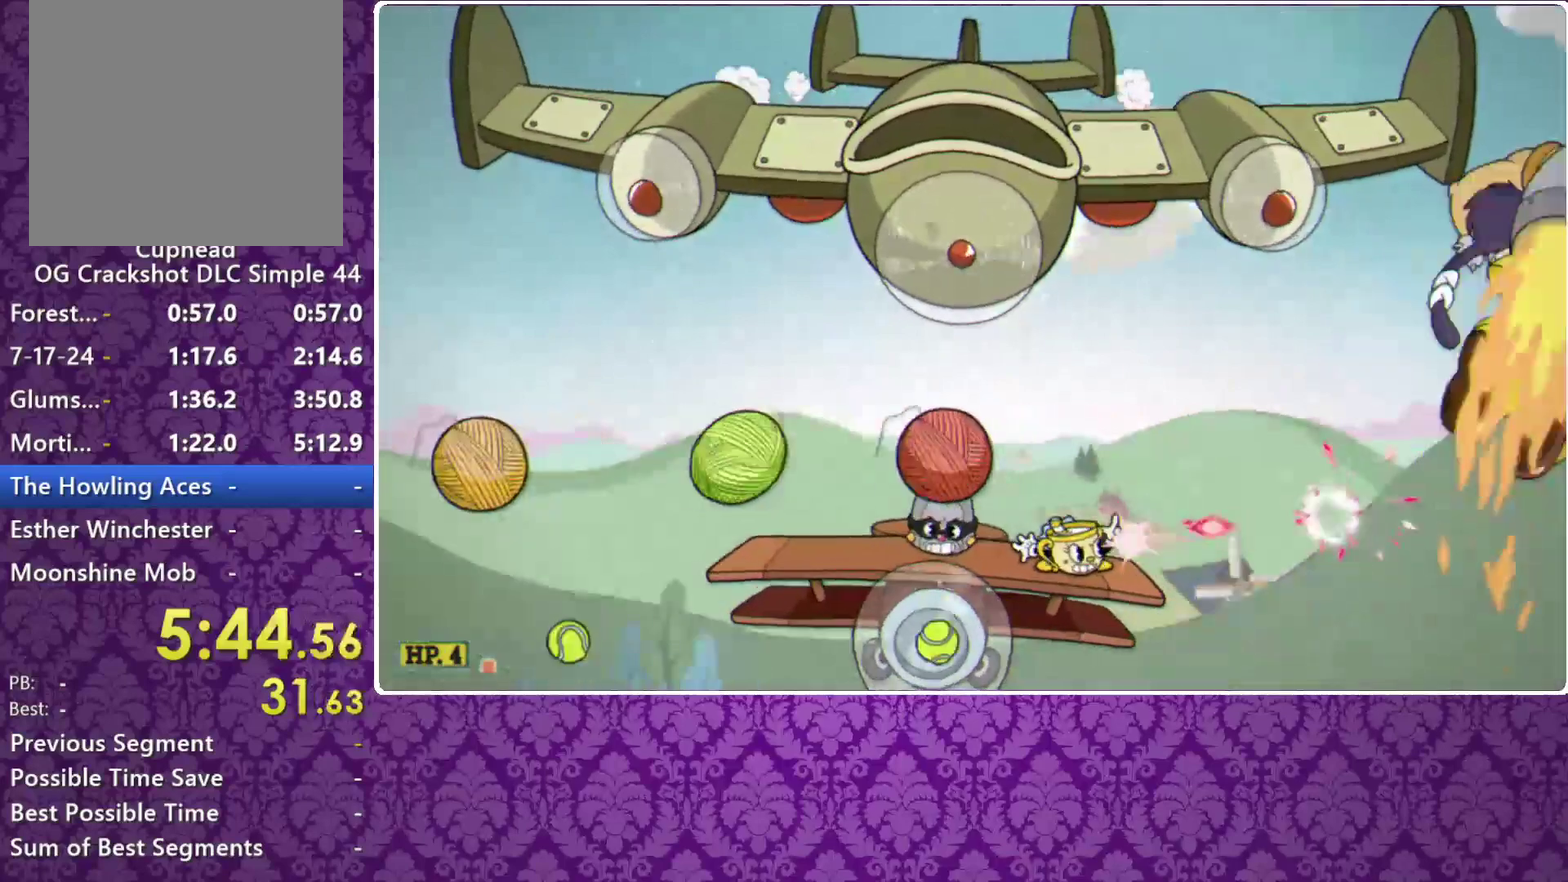
{"buttons": ["A"], "left_stick": "up", "events": [[67, "X", "up"], [67, "left_stick", "center"], [133, "left_stick", "left"], [400, "left_stick", "up-left"], [500, "A", "down"], [500, "left_stick", "up"]]}
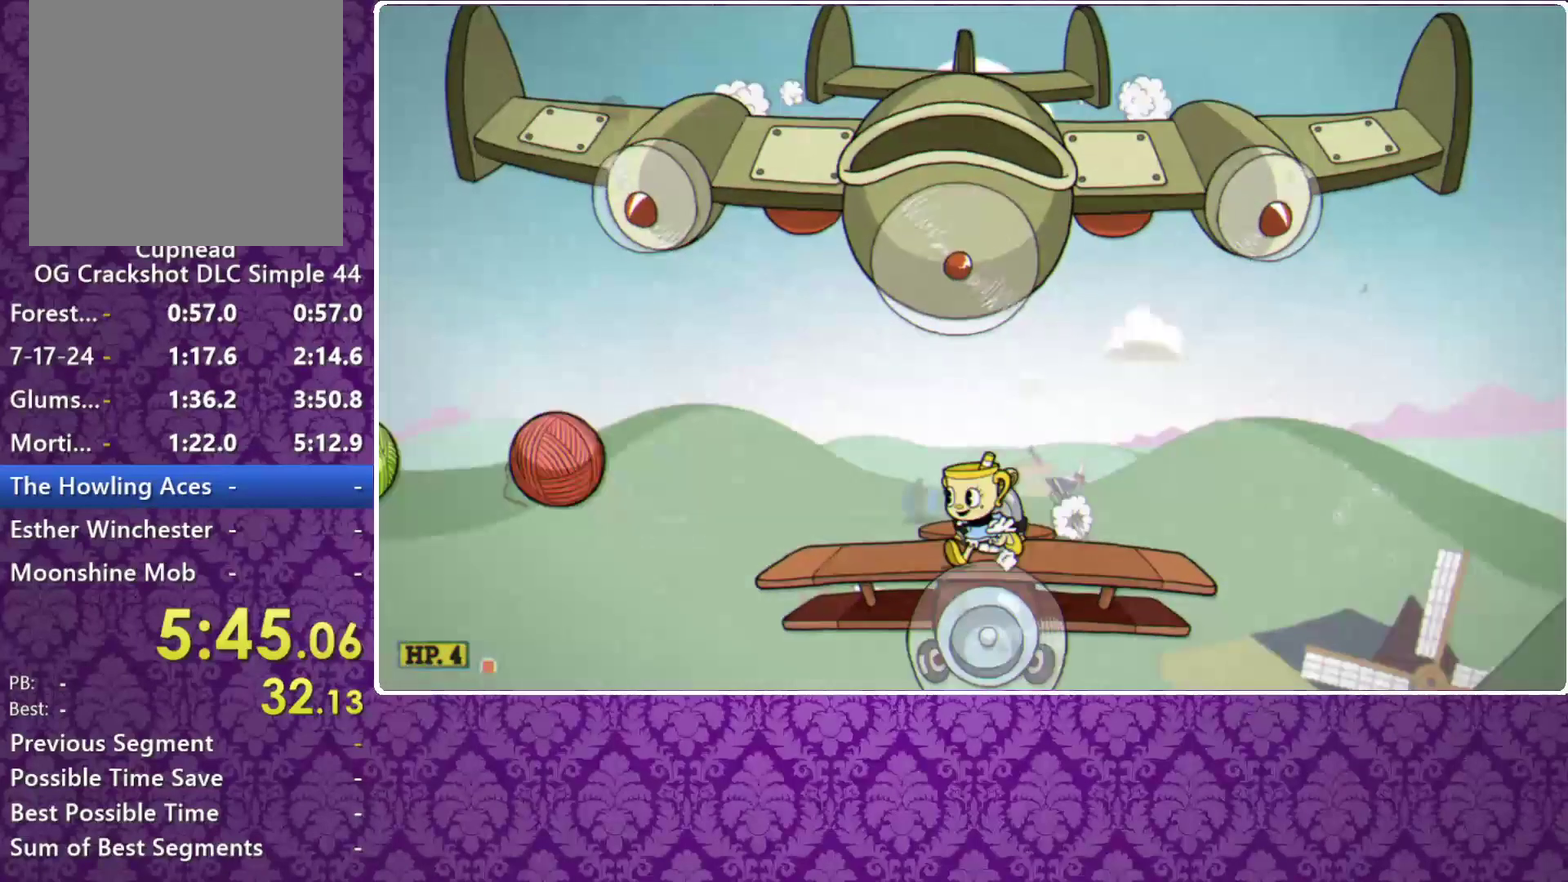
{"buttons": ["X", "R1"], "left_stick": "up", "events": [[100, "R1", "down"], [167, "A", "up"], [167, "X", "down"]]}
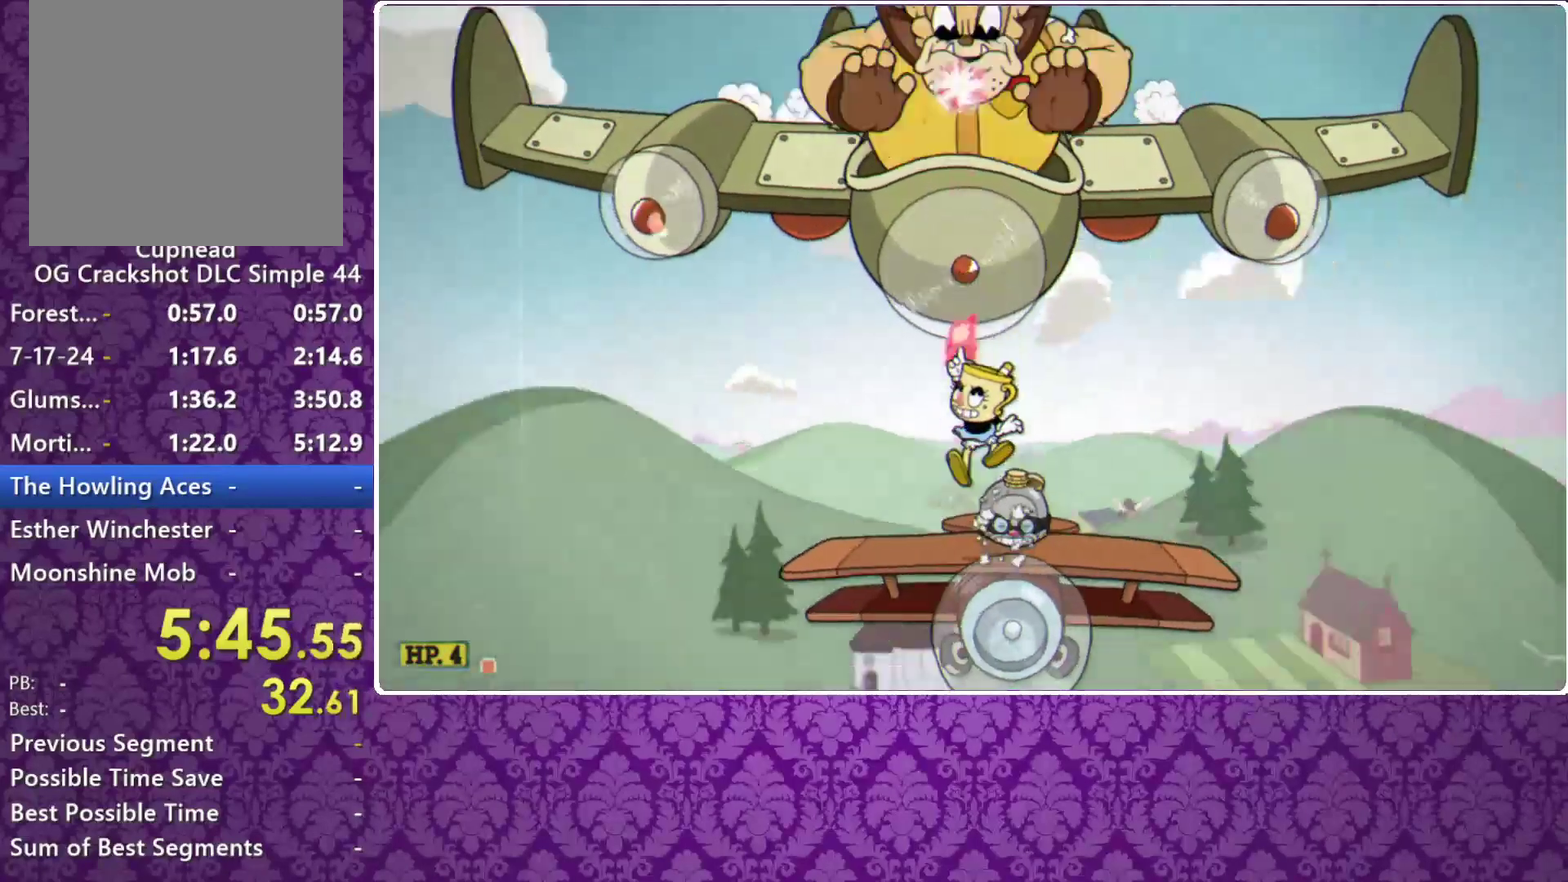
{"buttons": ["A", "X", "R1"], "left_stick": "up", "events": [[233, "A", "down"], [333, "A", "up"], [467, "A", "down"]]}
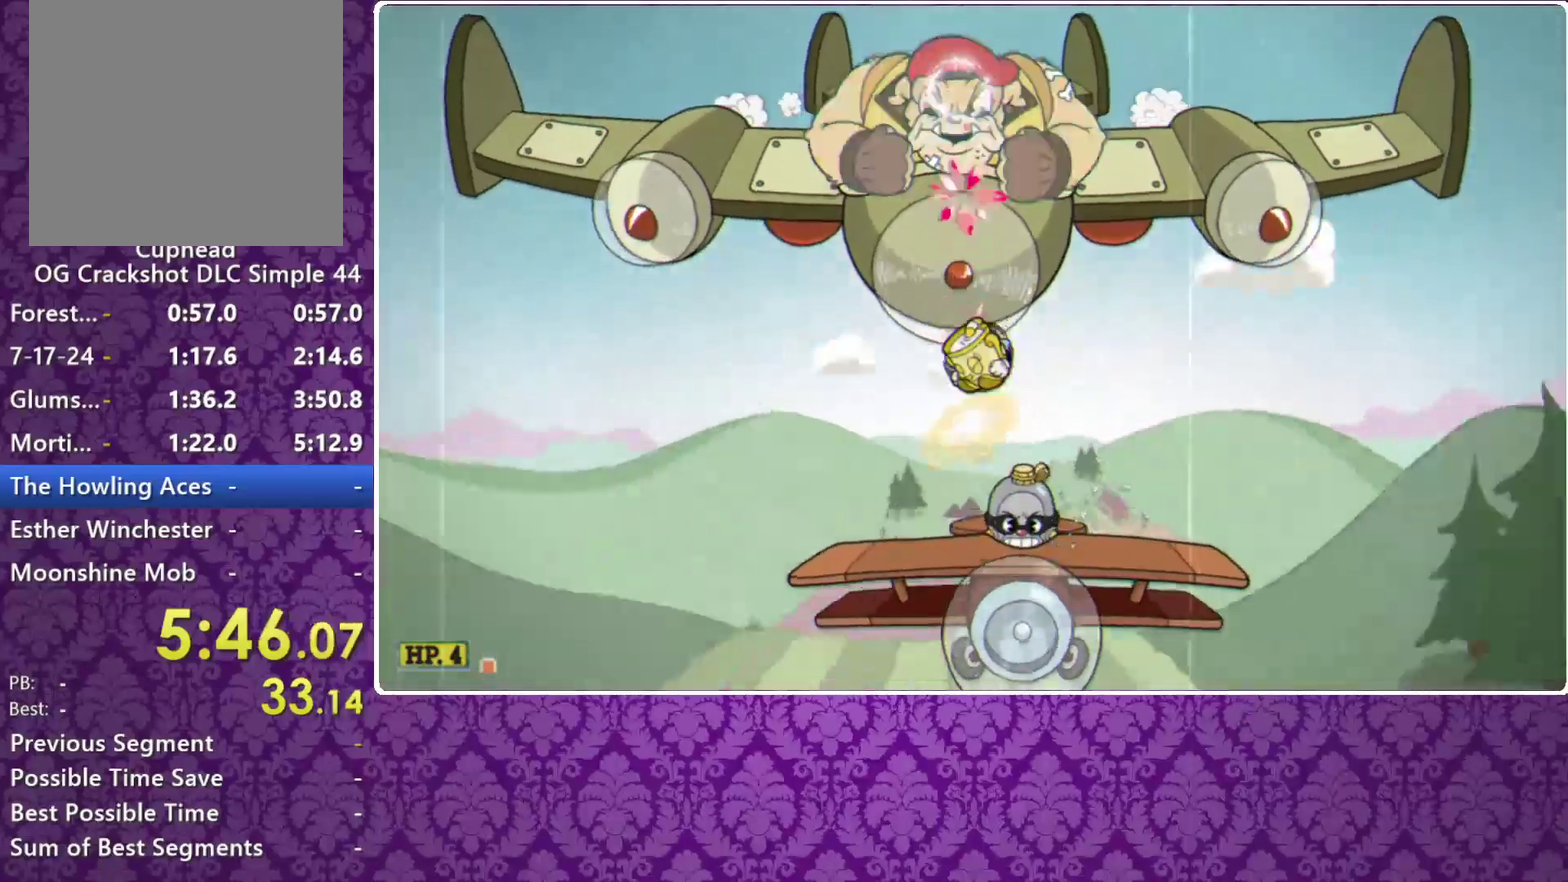
{"buttons": ["A", "X", "R1"], "left_stick": "up", "events": []}
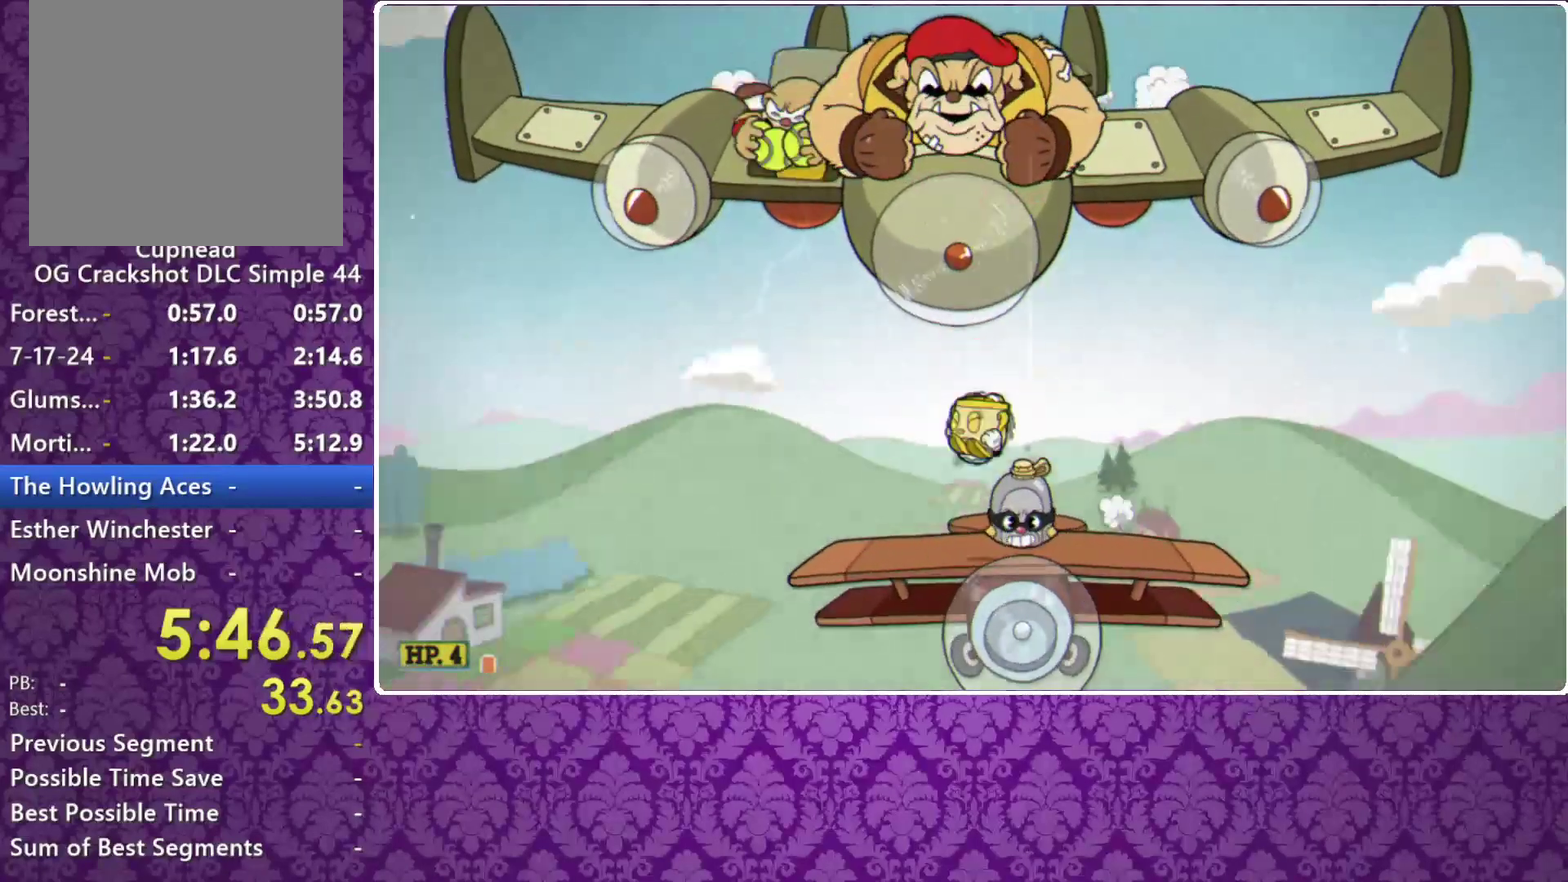
{"buttons": ["X", "R1"], "left_stick": "up", "events": [[33, "A", "up"], [233, "A", "down"], [367, "A", "up"]]}
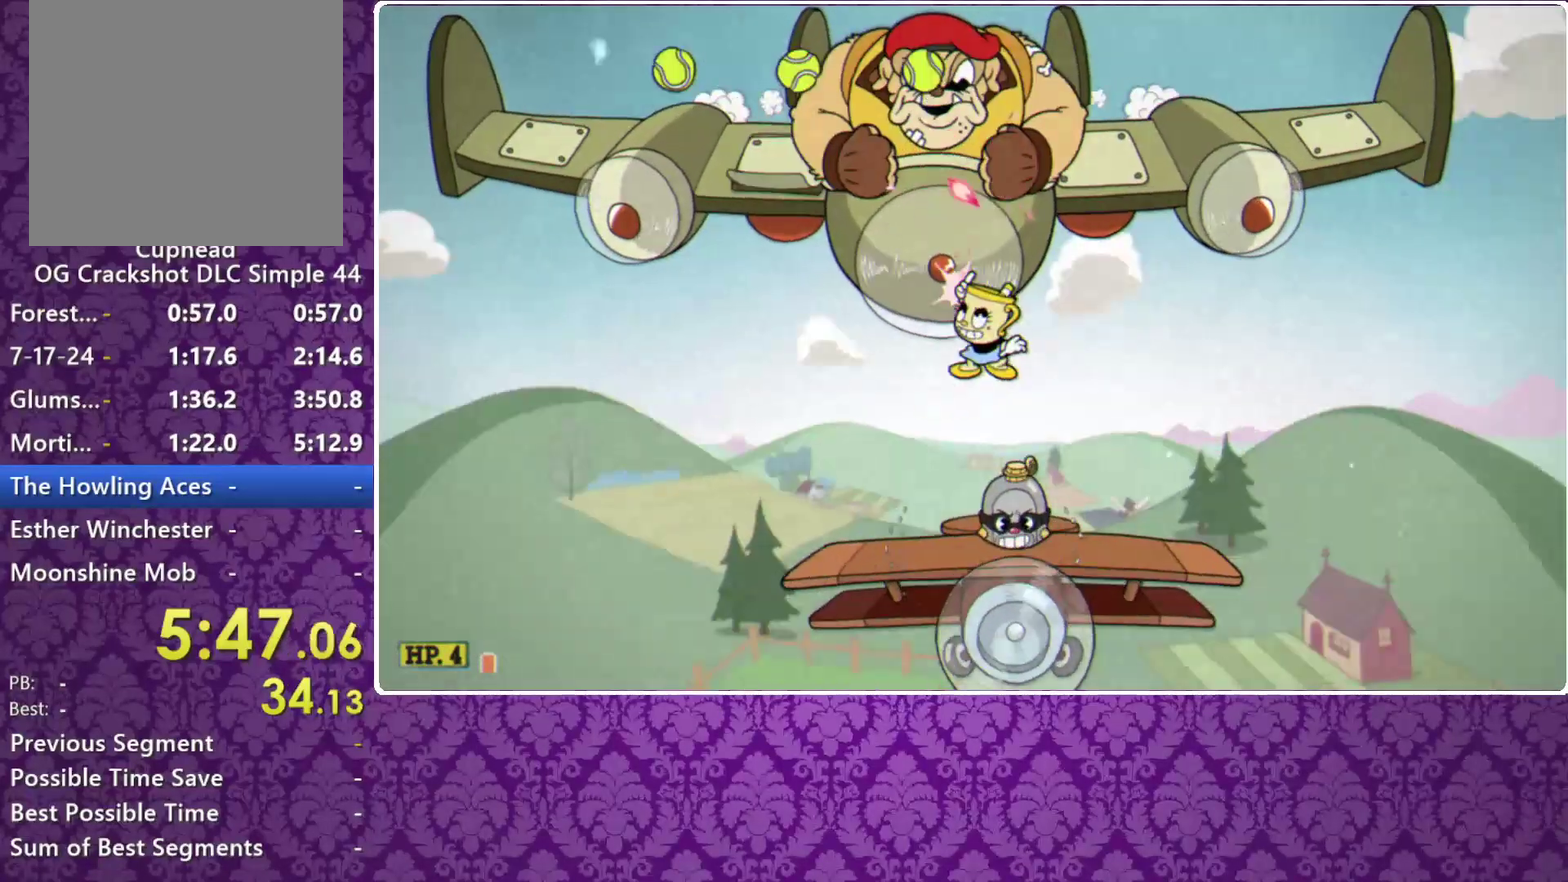
{"buttons": ["A", "X", "R1"], "left_stick": "up", "events": [[67, "A", "down"], [167, "left_stick", "up-left"], [333, "left_stick", "up"]]}
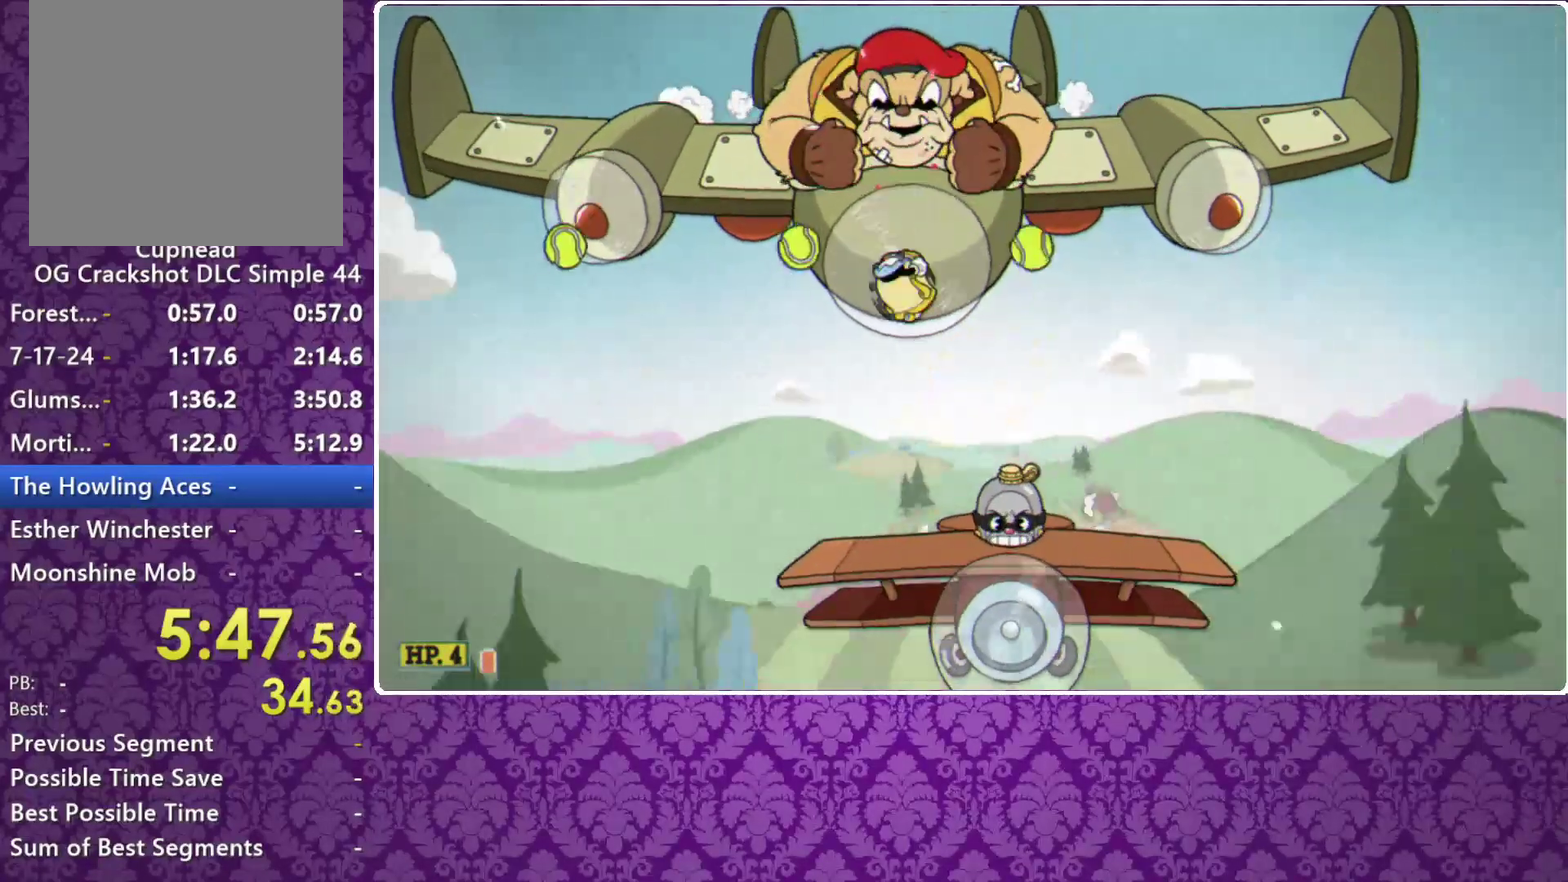
{"buttons": ["X", "R1"], "left_stick": "up", "events": [[100, "A", "up"], [300, "A", "down"], [500, "A", "up"]]}
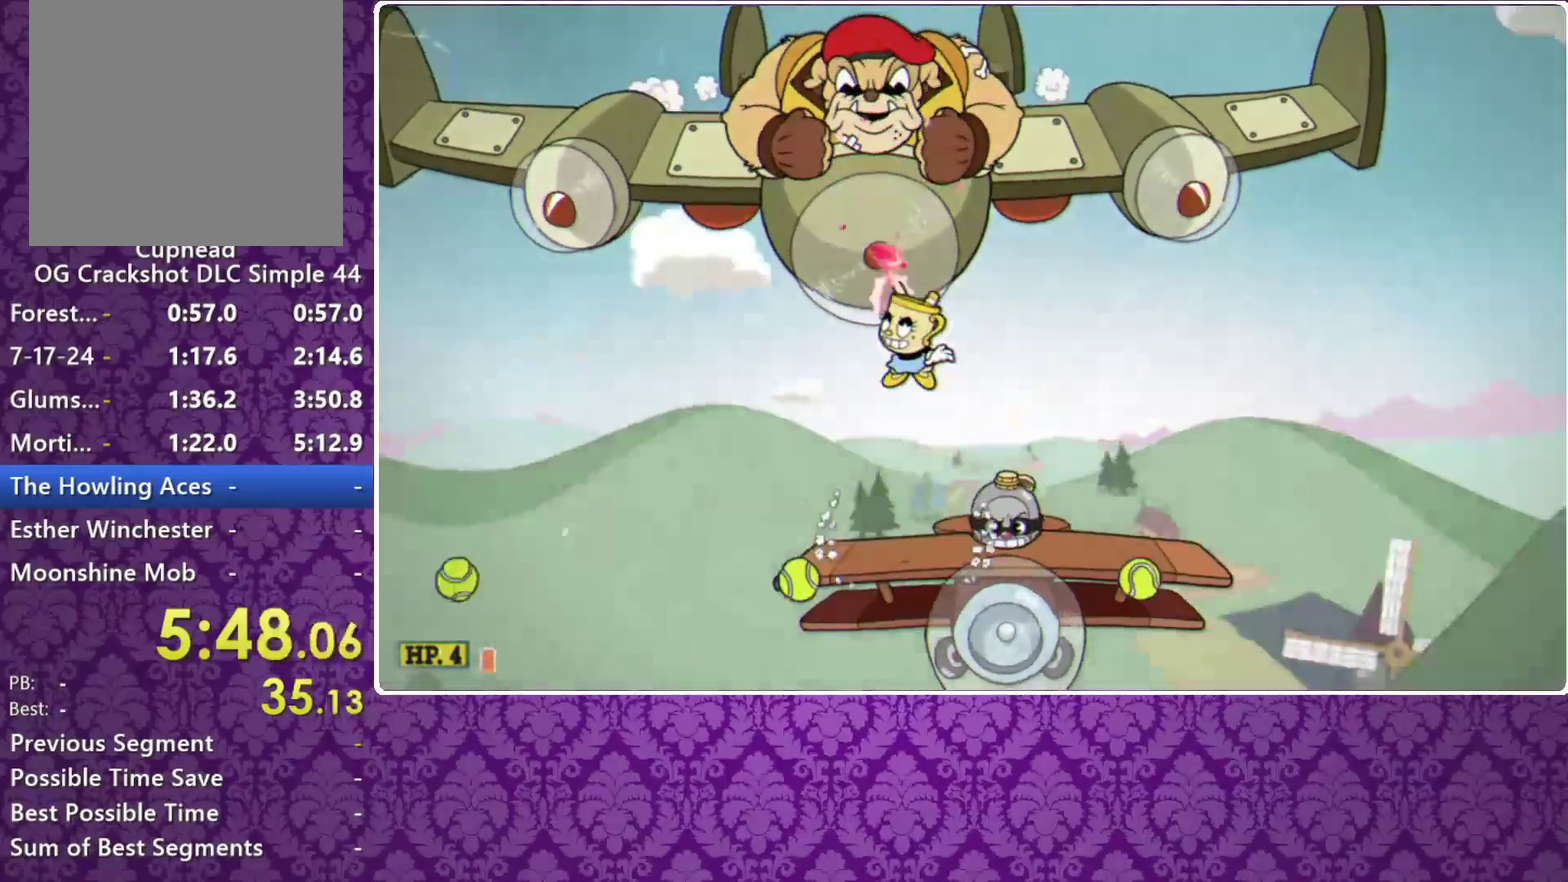
{"buttons": ["A", "X", "R1"], "left_stick": "up", "events": [[167, "A", "down"], [367, "left_stick", "up-left"], [500, "left_stick", "up"]]}
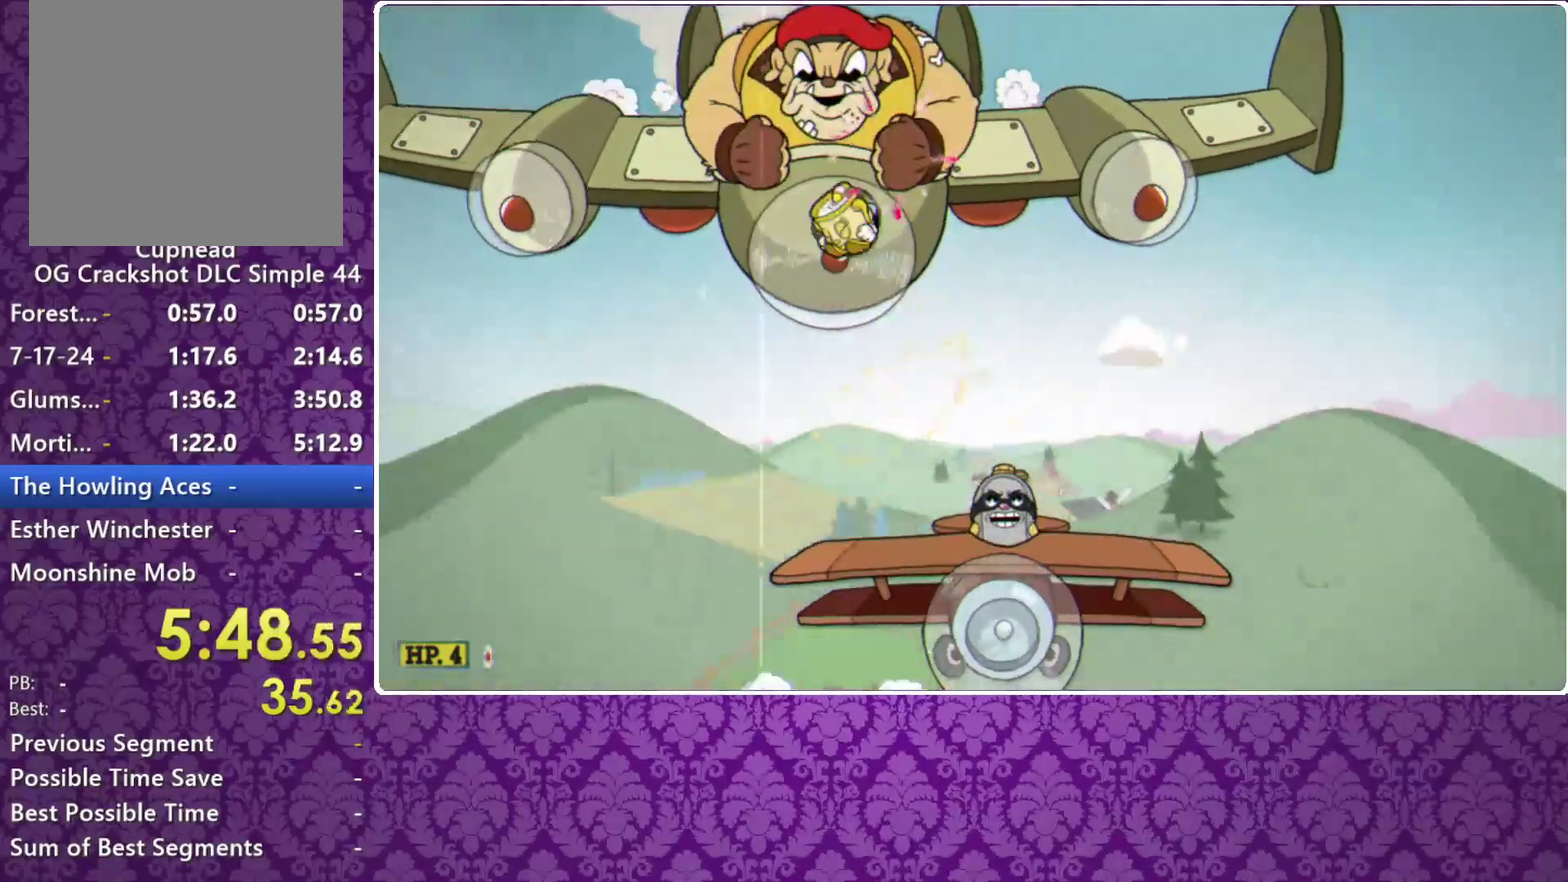
{"buttons": ["A", "X", "R1"], "left_stick": "up", "events": [[167, "A", "up"], [400, "A", "down"]]}
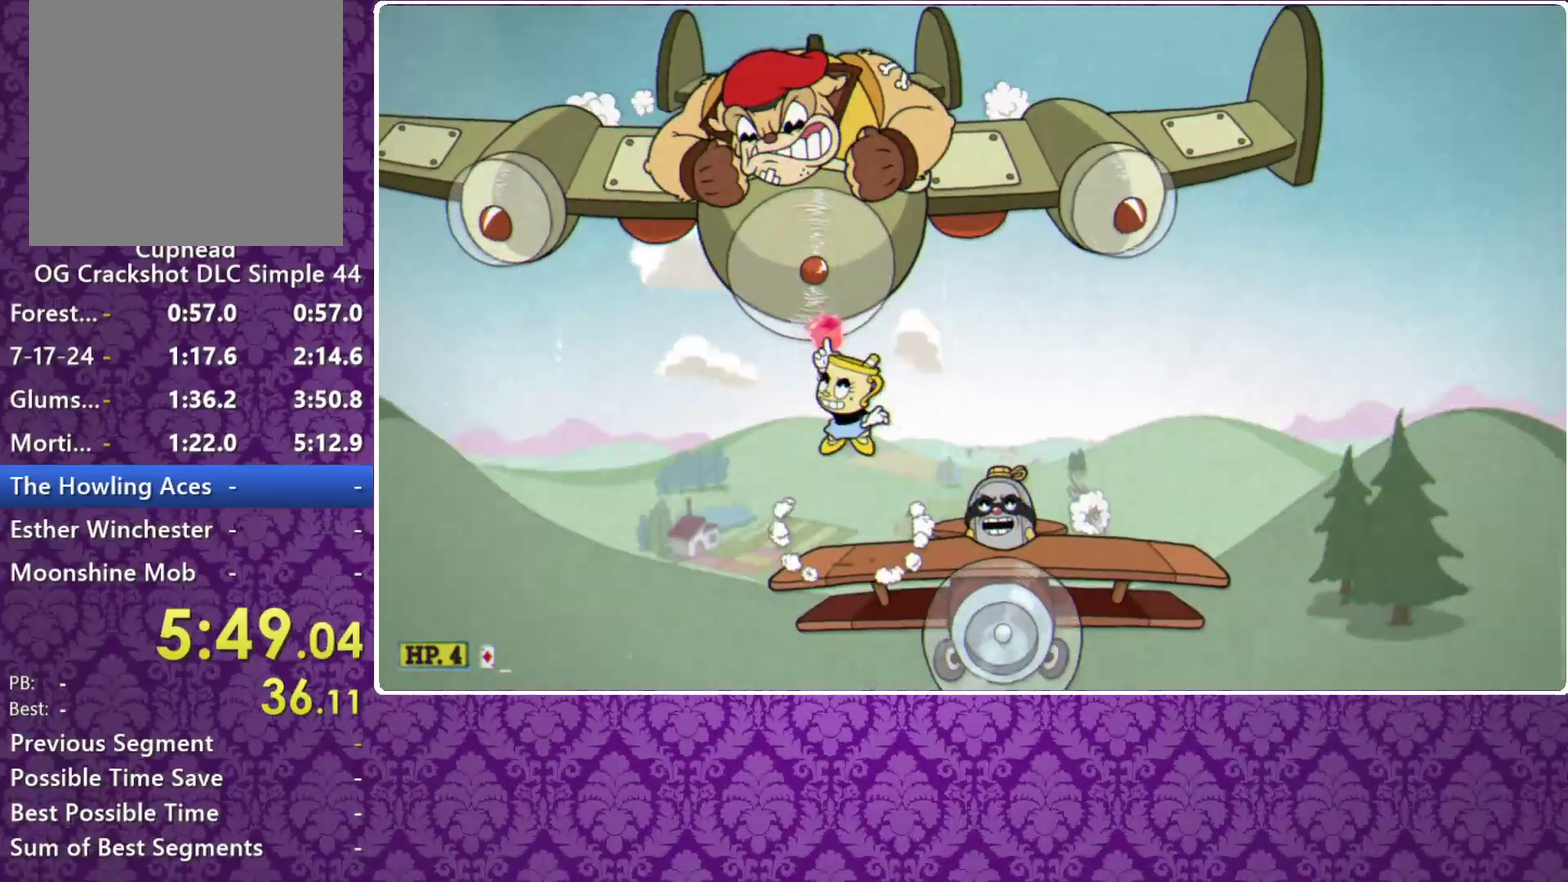
{"buttons": ["A", "B", "R1"], "left_stick": "up", "events": [[100, "A", "up"], [200, "A", "down"], [433, "B", "down"], [433, "X", "up"]]}
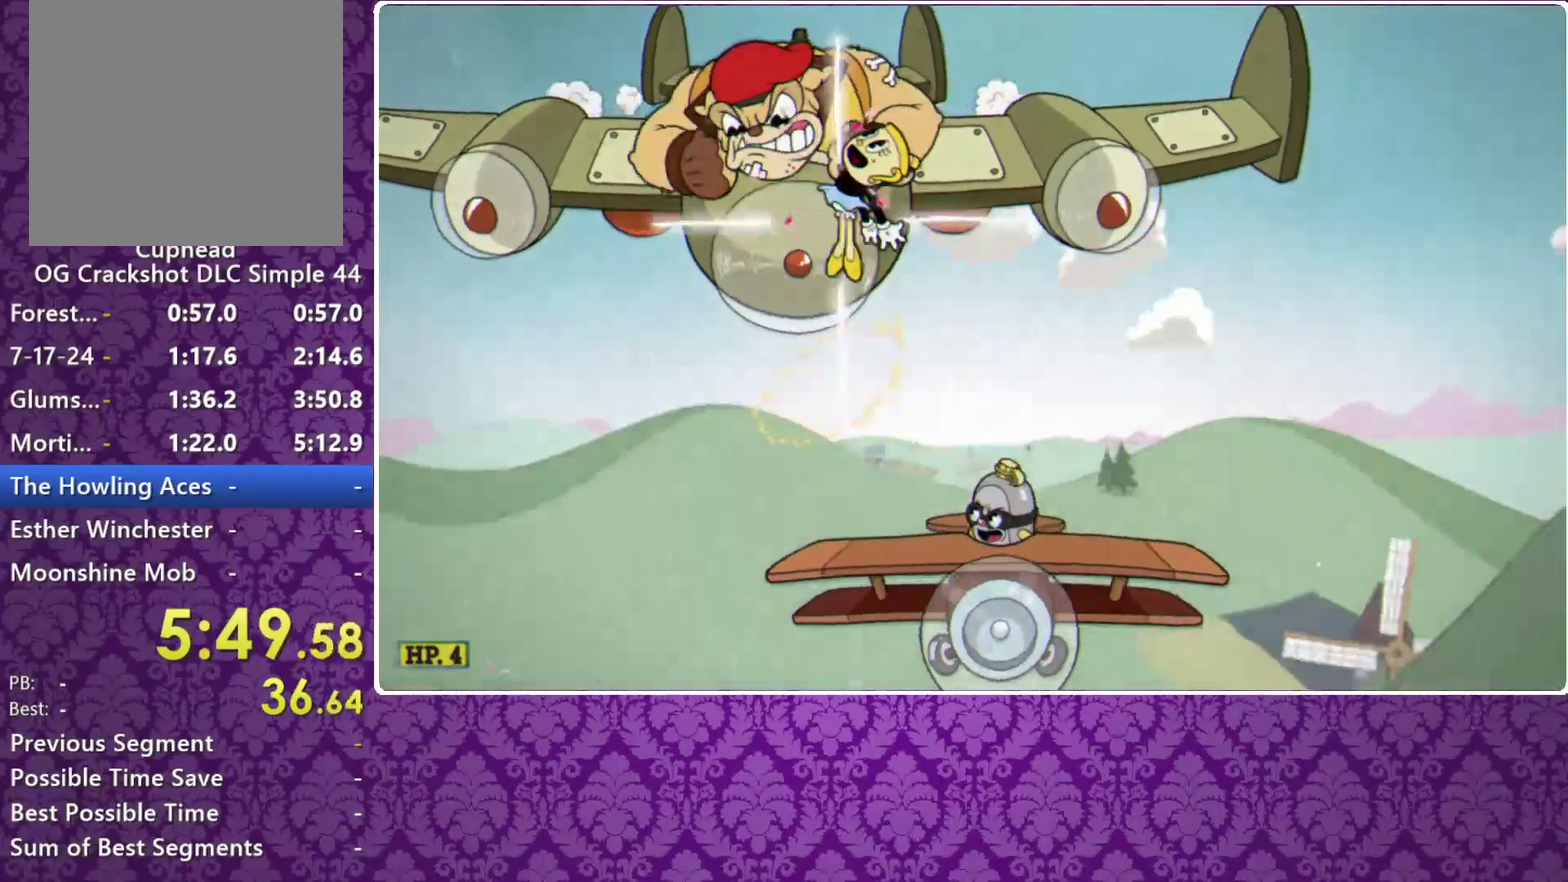
{"buttons": ["X", "R1"], "left_stick": "up-right", "events": [[33, "A", "up"], [33, "B", "up"], [33, "X", "down"], [467, "left_stick", "up-right"]]}
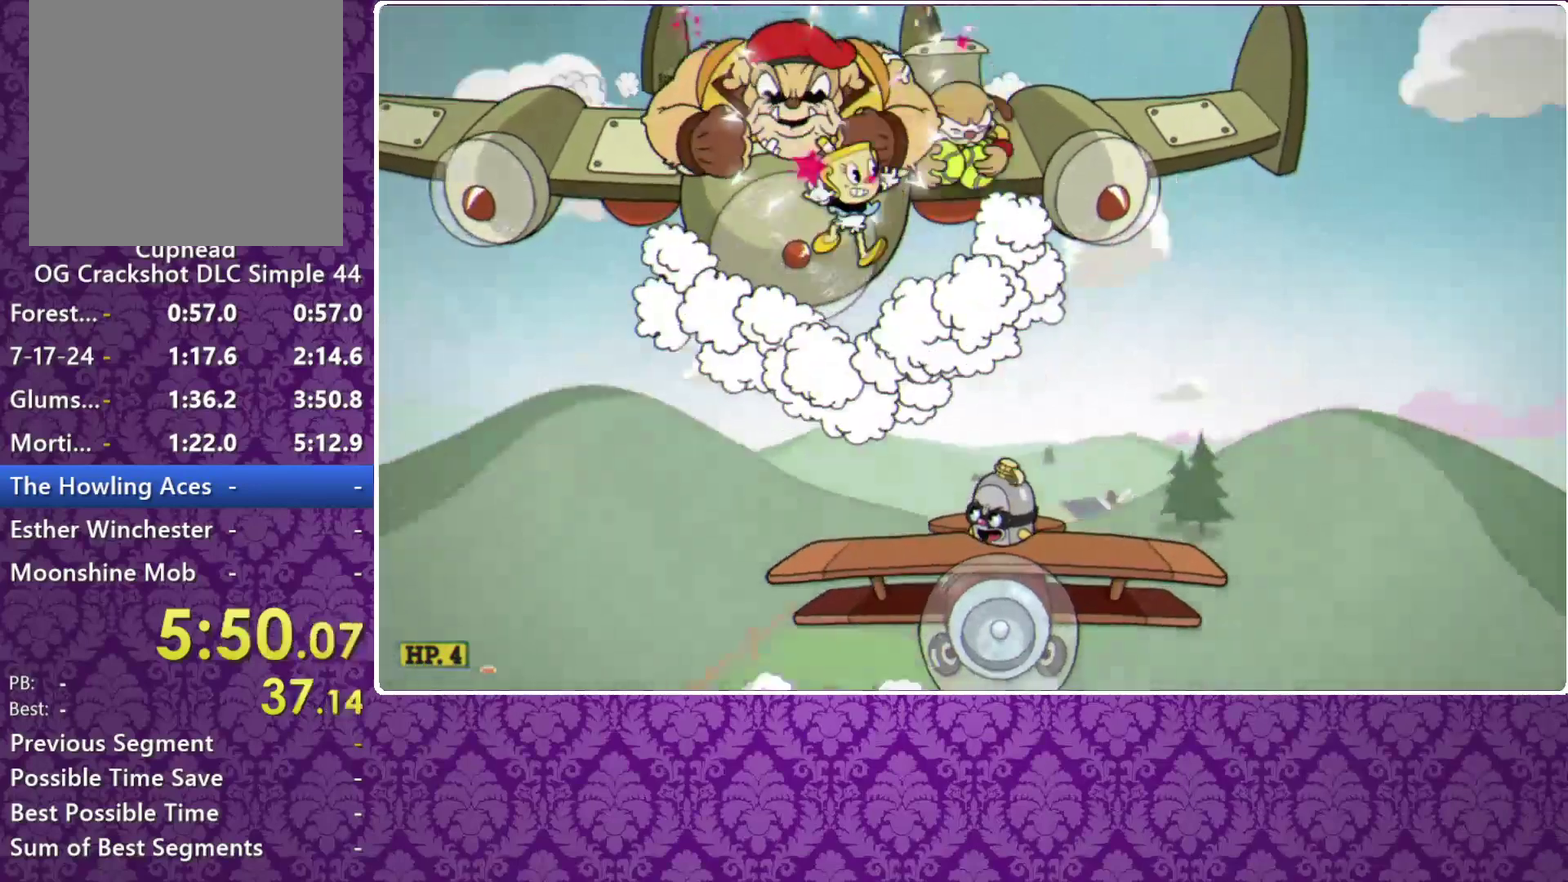
{"buttons": ["A", "X", "R1"], "left_stick": "up", "events": [[67, "left_stick", "up"], [467, "A", "down"]]}
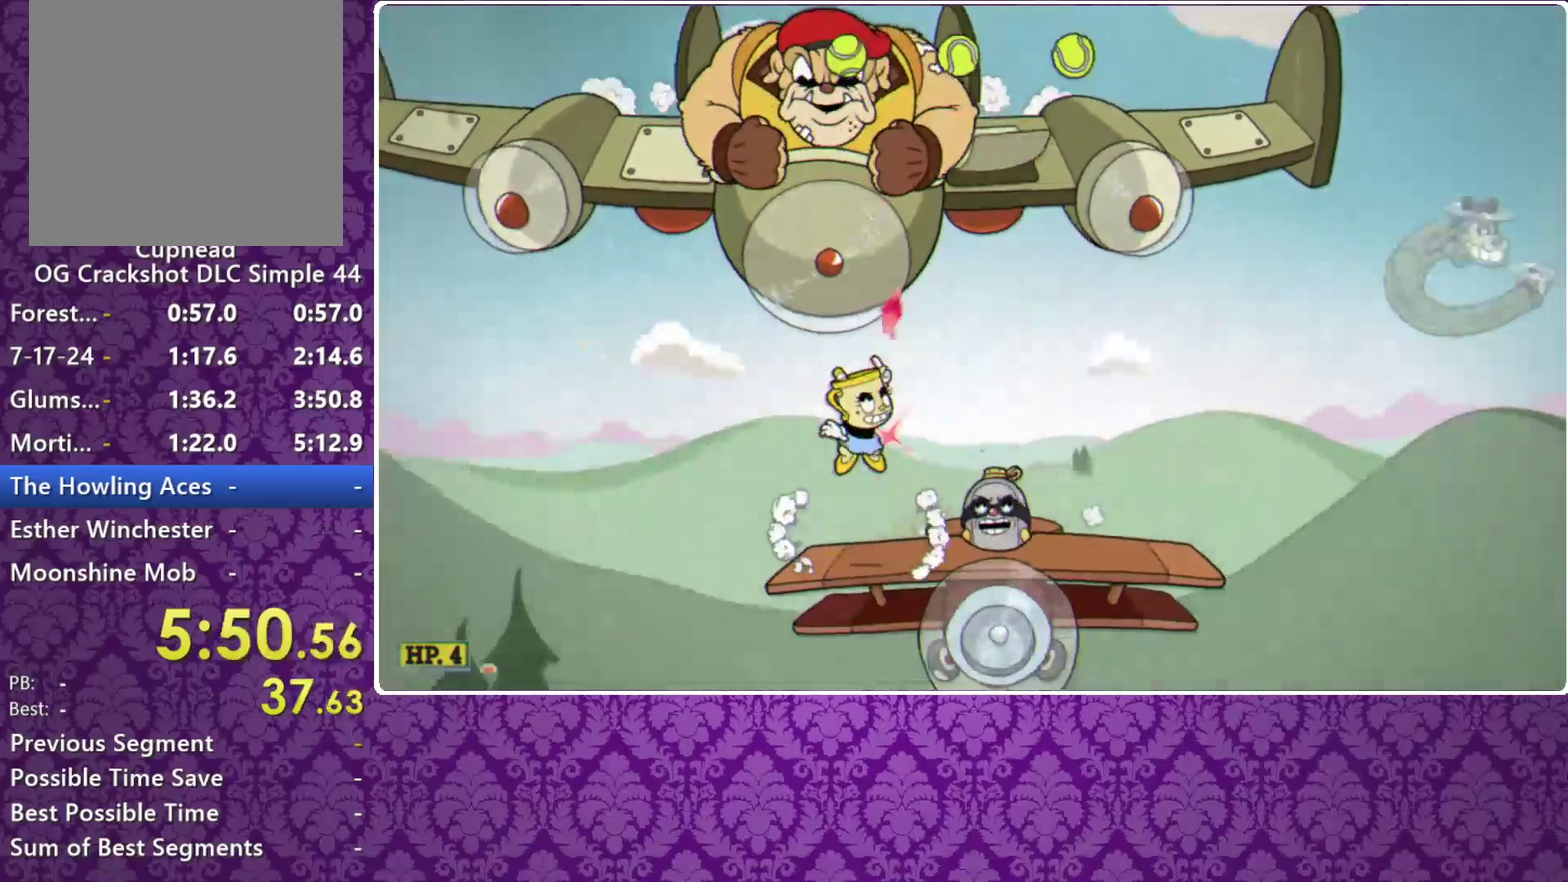
{"buttons": ["A", "X", "R1"], "left_stick": "up", "events": [[100, "A", "up"], [300, "A", "down"]]}